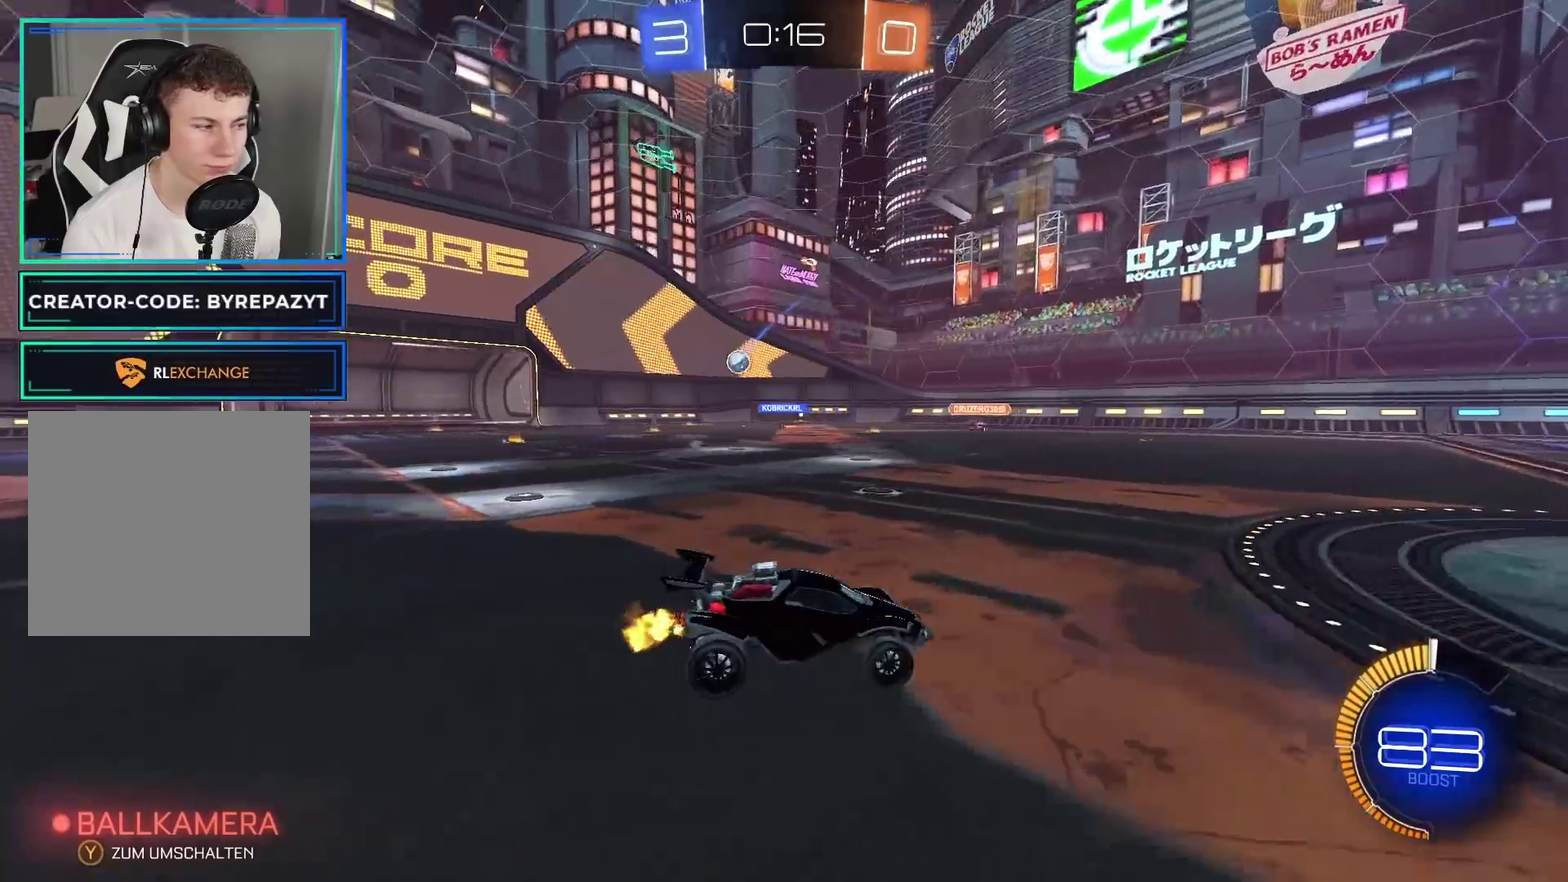
Gameplay with a controller (Xbox layout); each line is a JSON object with the inputs held at the frame after it. "events" lists button and stick changes between this image and that frame as [ms after this image, input, new state], when the widget could be followed in between.
{"buttons": [], "left_stick": "left", "right_stick": "center", "events": [[67, "X", "up"], [133, "X", "down"], [250, "X", "up"], [450, "R2", "up"]]}
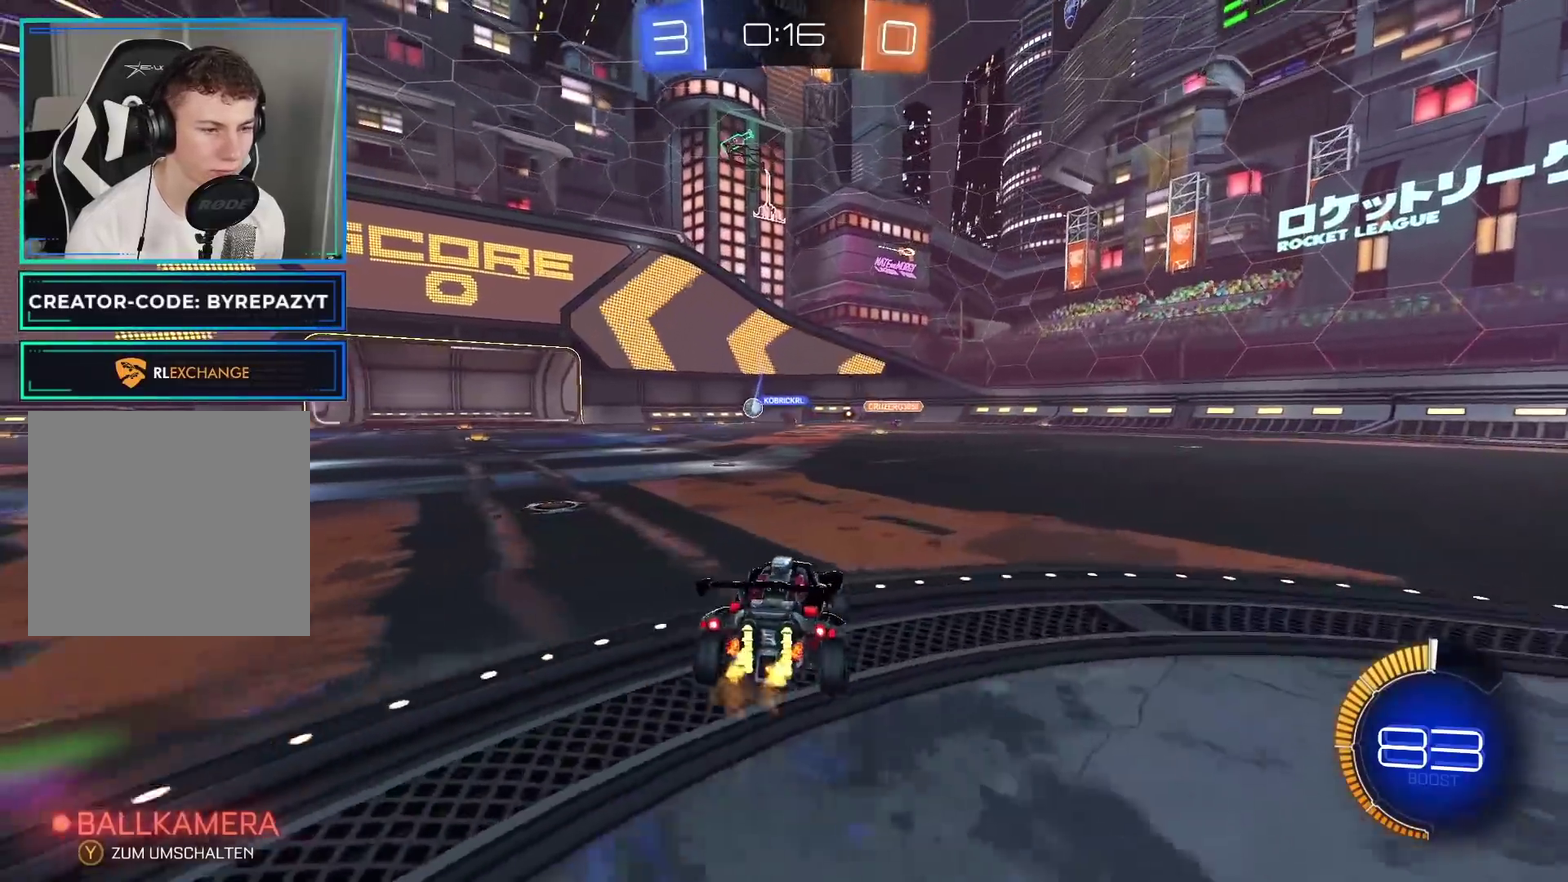
{"buttons": ["B", "R2"], "left_stick": "right", "right_stick": "center", "events": [[33, "R2", "down"], [117, "left_stick", "center"], [450, "left_stick", "right"], [483, "B", "down"]]}
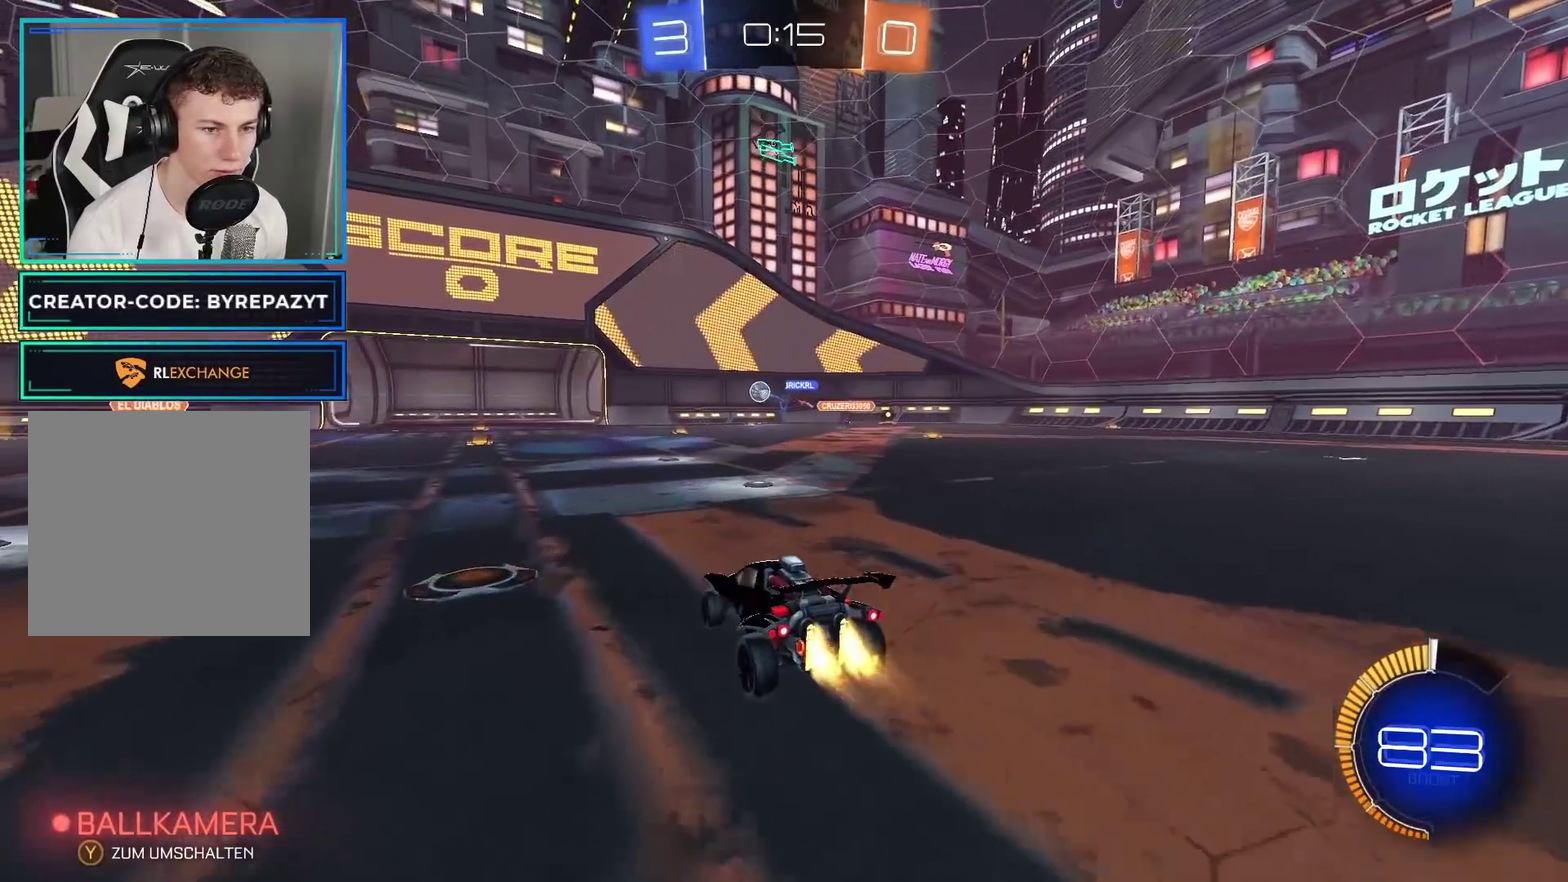
{"buttons": ["B", "R2"], "left_stick": "left", "right_stick": "center", "events": [[83, "left_stick", "center"], [183, "left_stick", "left"]]}
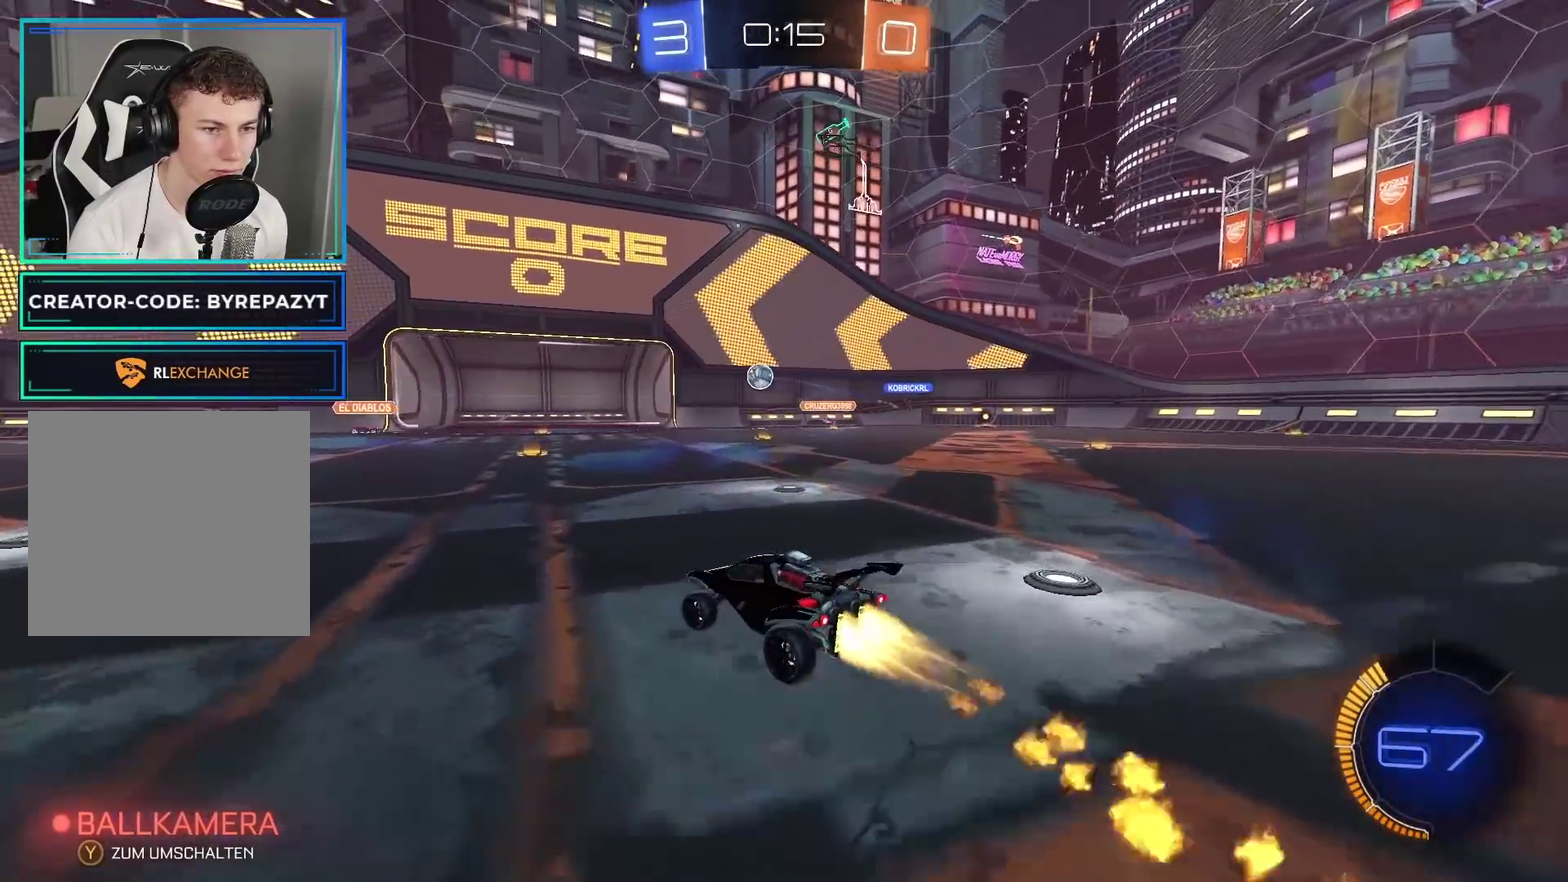
{"buttons": ["R2"], "left_stick": "left", "right_stick": "center", "events": [[50, "B", "up"], [200, "X", "down"], [333, "X", "up"]]}
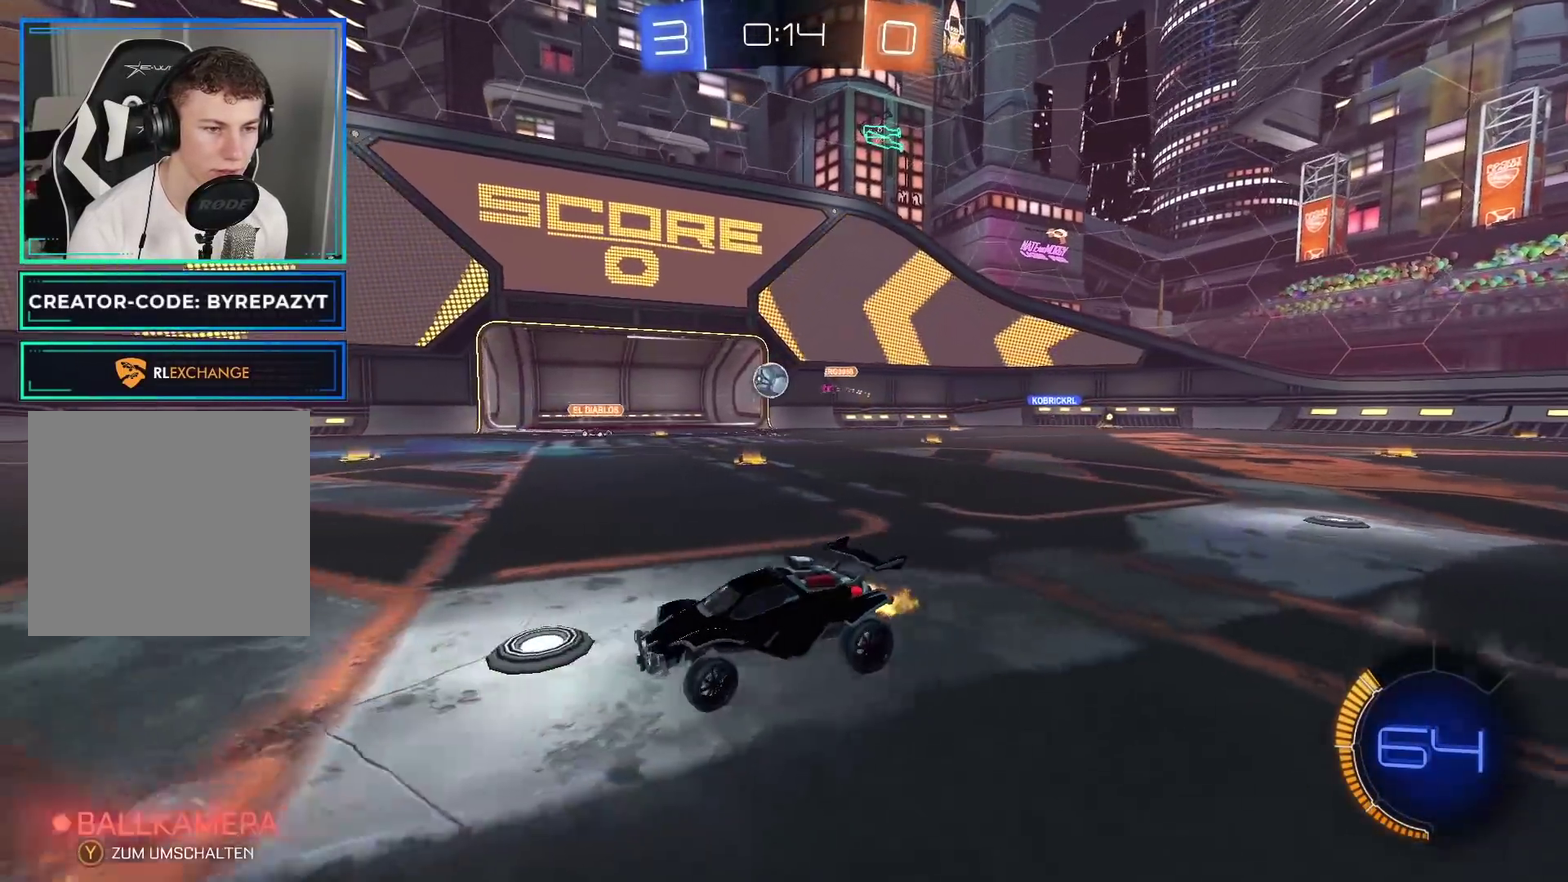
{"buttons": ["R2"], "left_stick": "center", "right_stick": "center", "events": [[483, "left_stick", "center"]]}
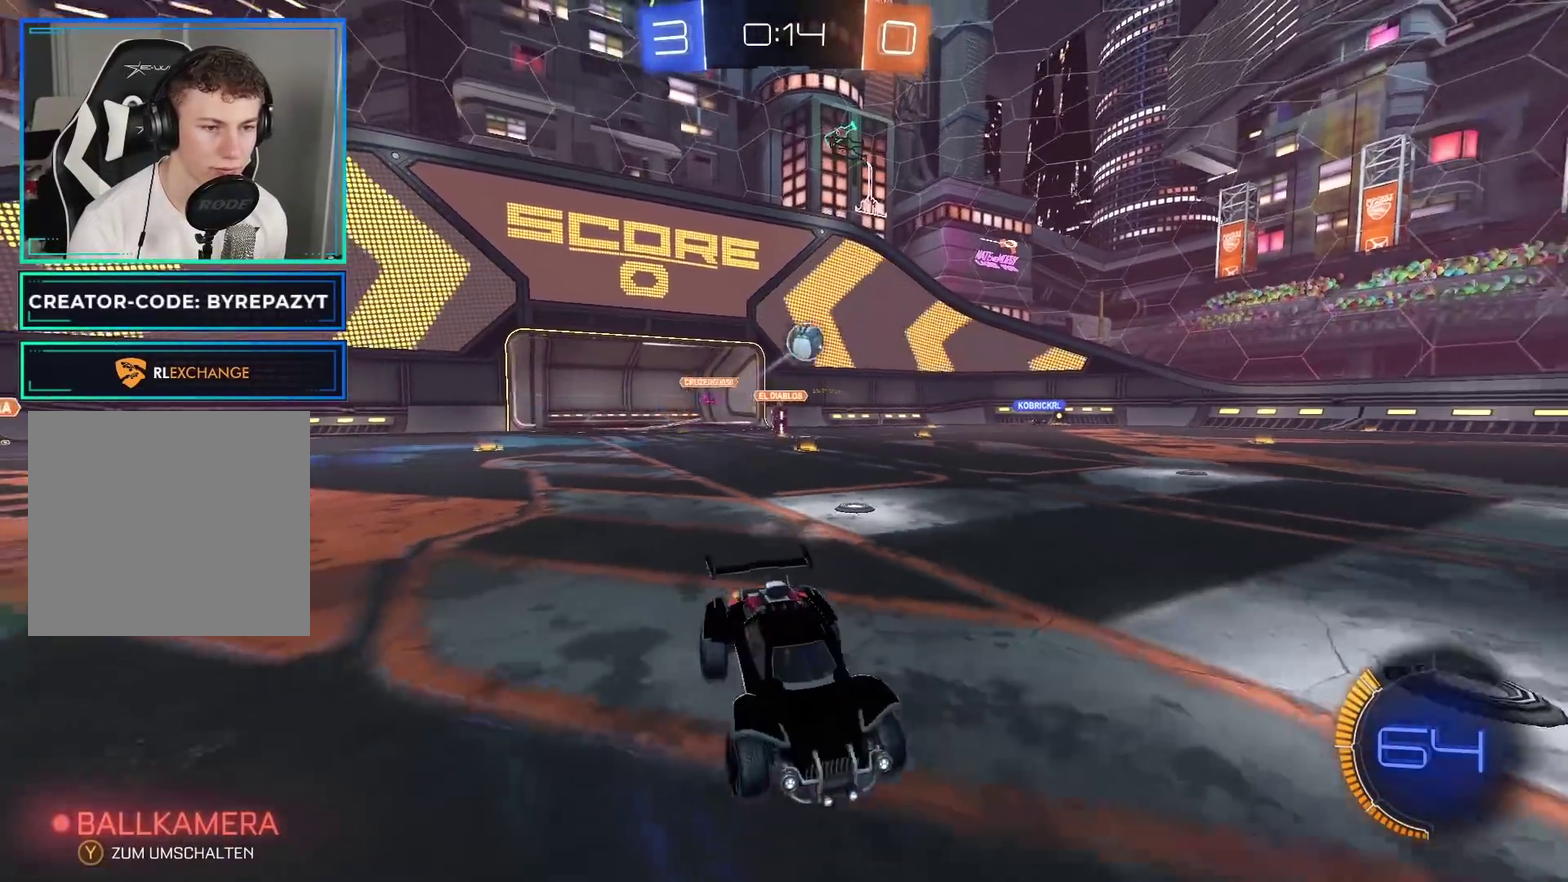
{"buttons": ["A", "L1", "R2"], "left_stick": "up", "right_stick": "center", "events": [[267, "left_stick", "up"], [283, "A", "down"], [300, "L1", "down"], [367, "A", "up"], [433, "A", "down"]]}
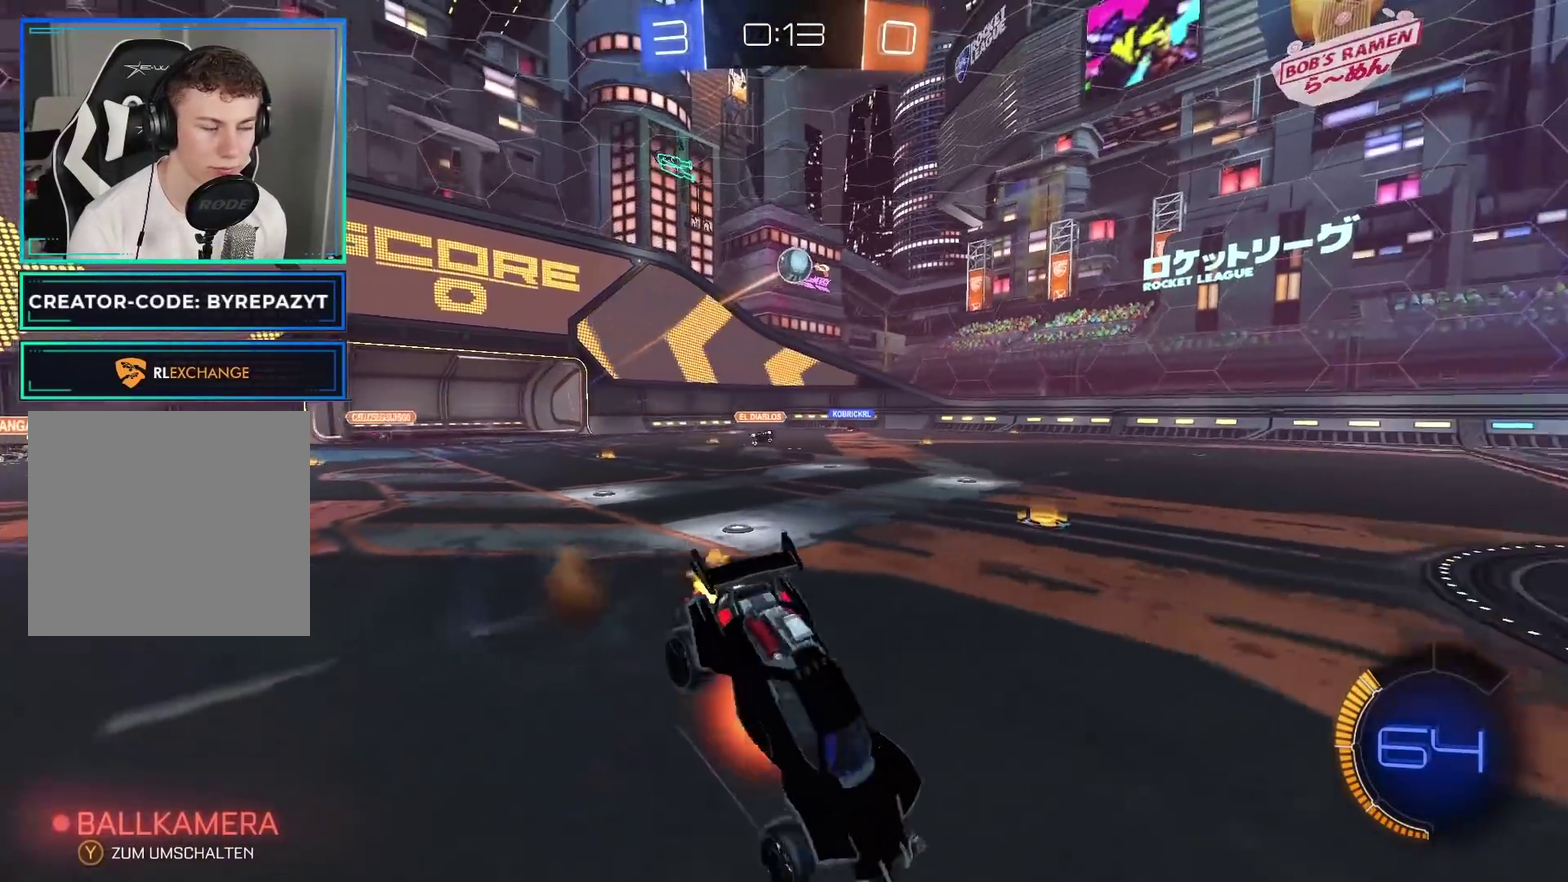
{"buttons": ["R2"], "left_stick": "center", "right_stick": "center", "events": [[67, "A", "up"], [150, "L1", "up"], [150, "Y", "down"], [233, "Y", "up"], [283, "left_stick", "center"], [300, "Y", "down"], [433, "Y", "up"]]}
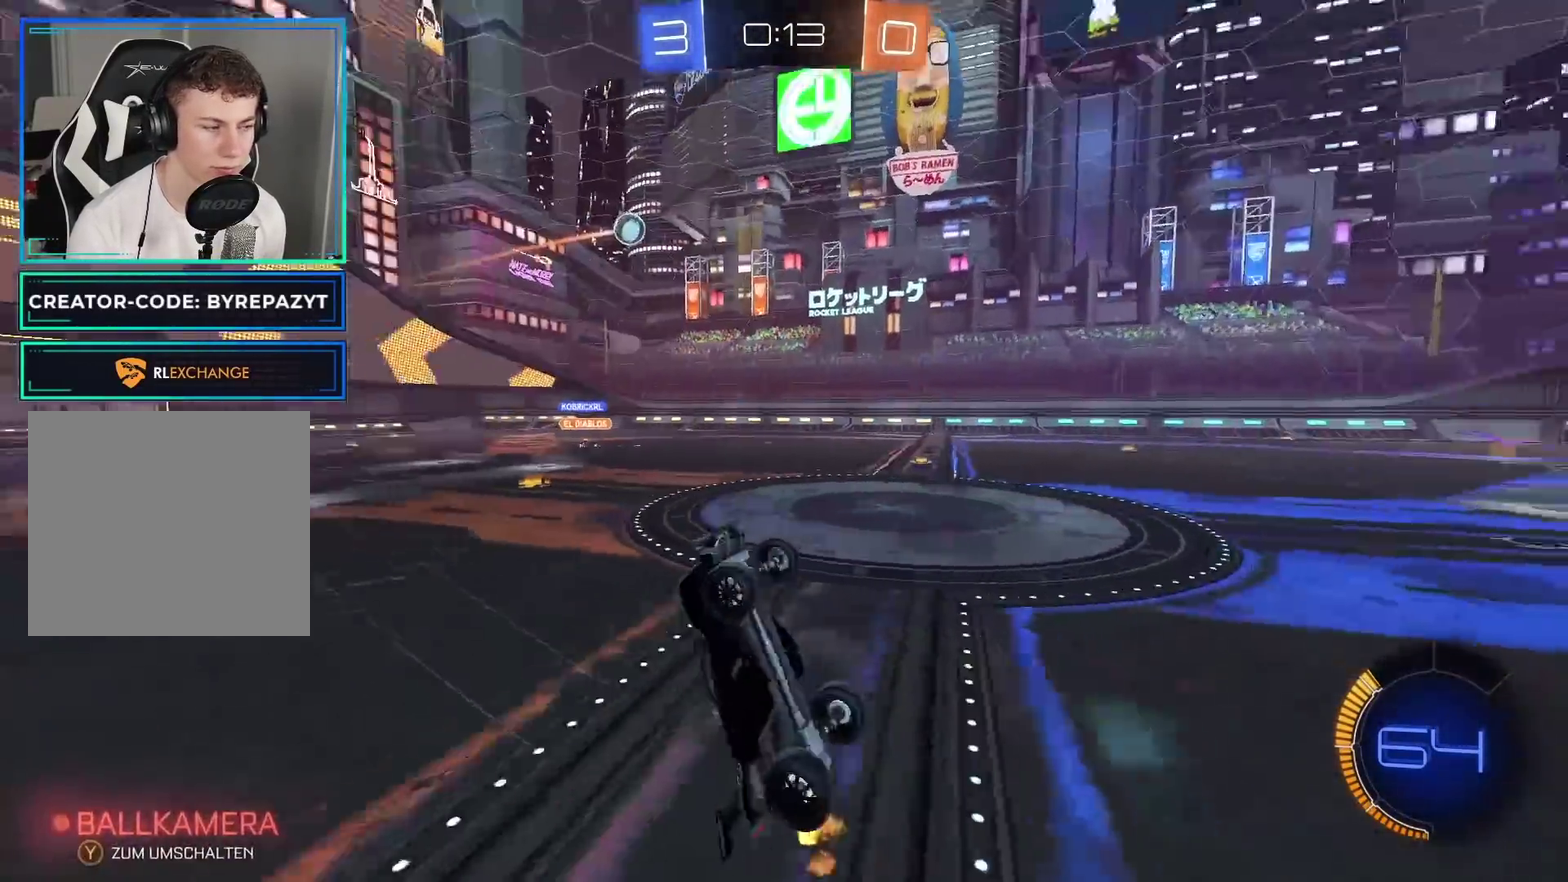
{"buttons": ["R2"], "left_stick": "center", "right_stick": "center", "events": [[17, "X", "down"], [133, "X", "up"]]}
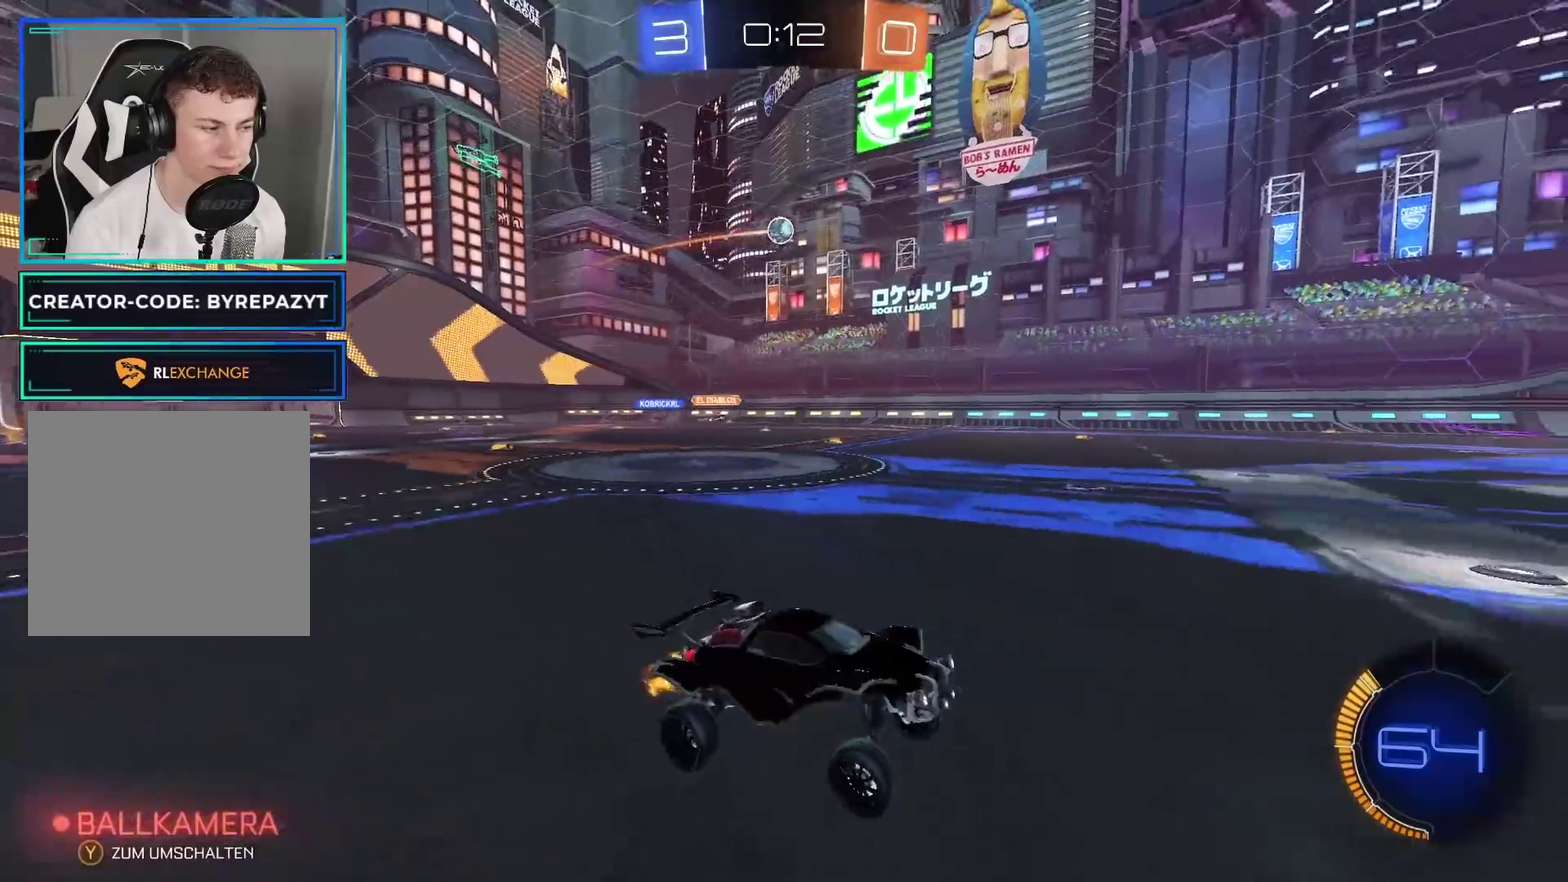
{"buttons": ["R2"], "left_stick": "center", "right_stick": "center", "events": []}
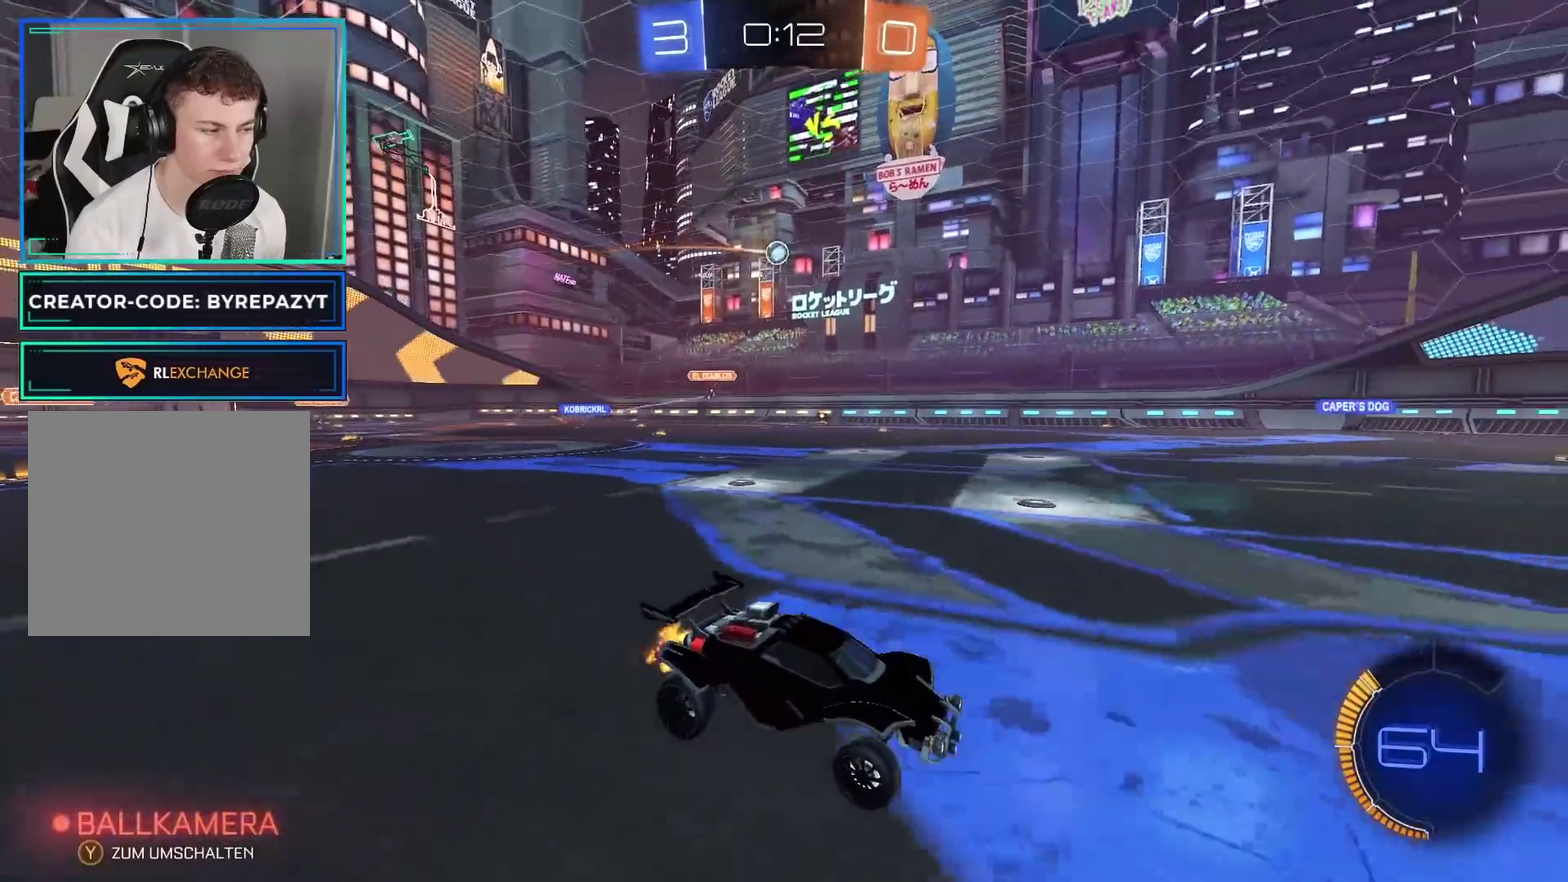
{"buttons": ["R2"], "left_stick": "up-left", "right_stick": "center", "events": [[433, "left_stick", "up-left"]]}
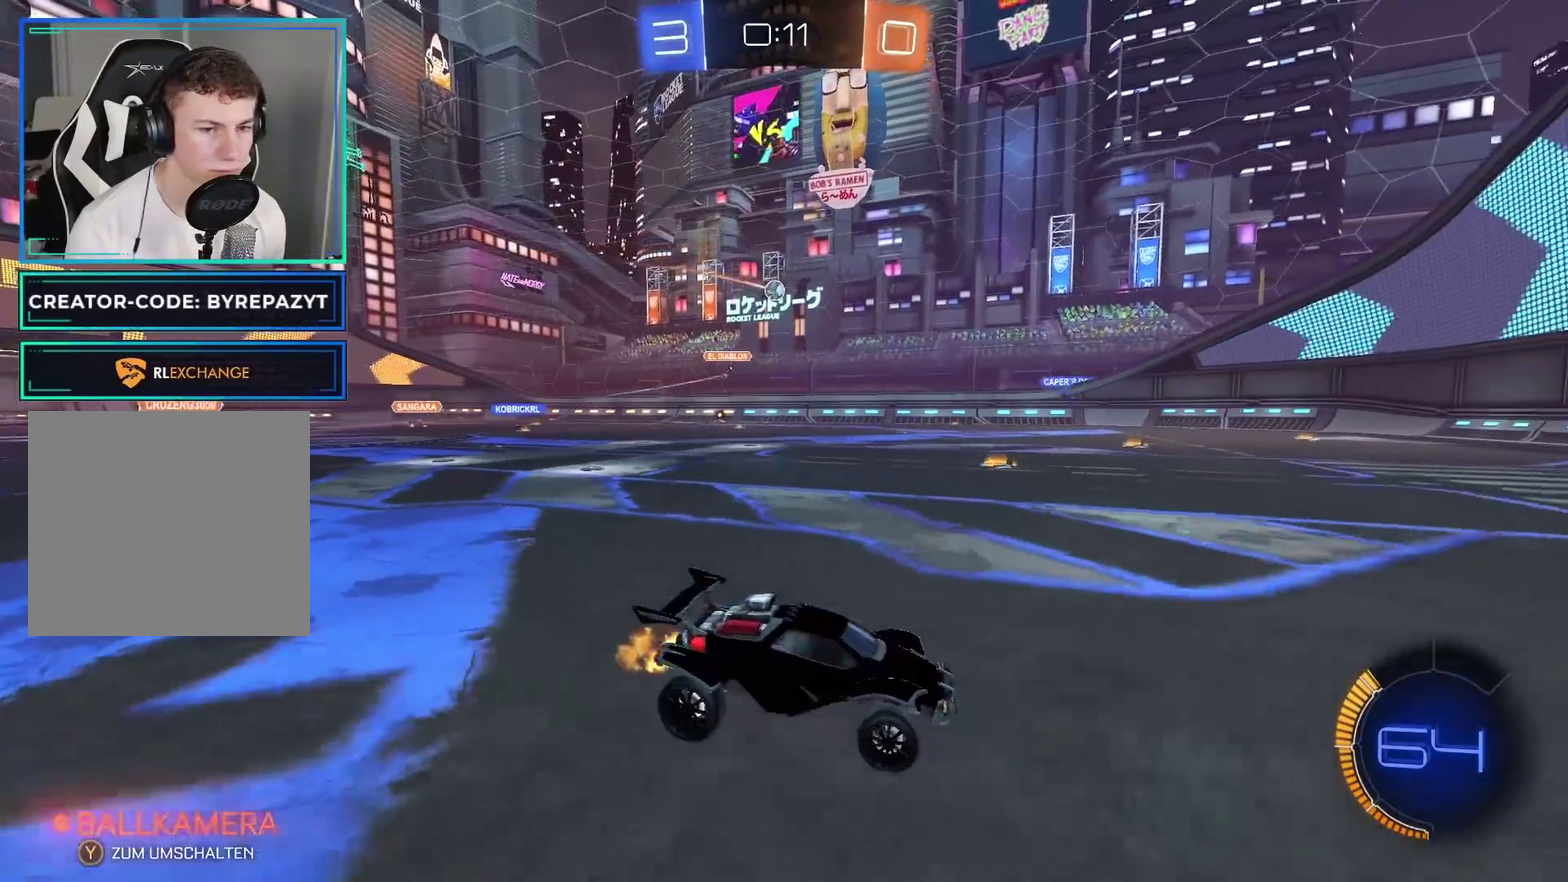
{"buttons": ["X", "R2"], "left_stick": "left", "right_stick": "center", "events": [[67, "left_stick", "center"], [417, "X", "down"], [433, "left_stick", "left"]]}
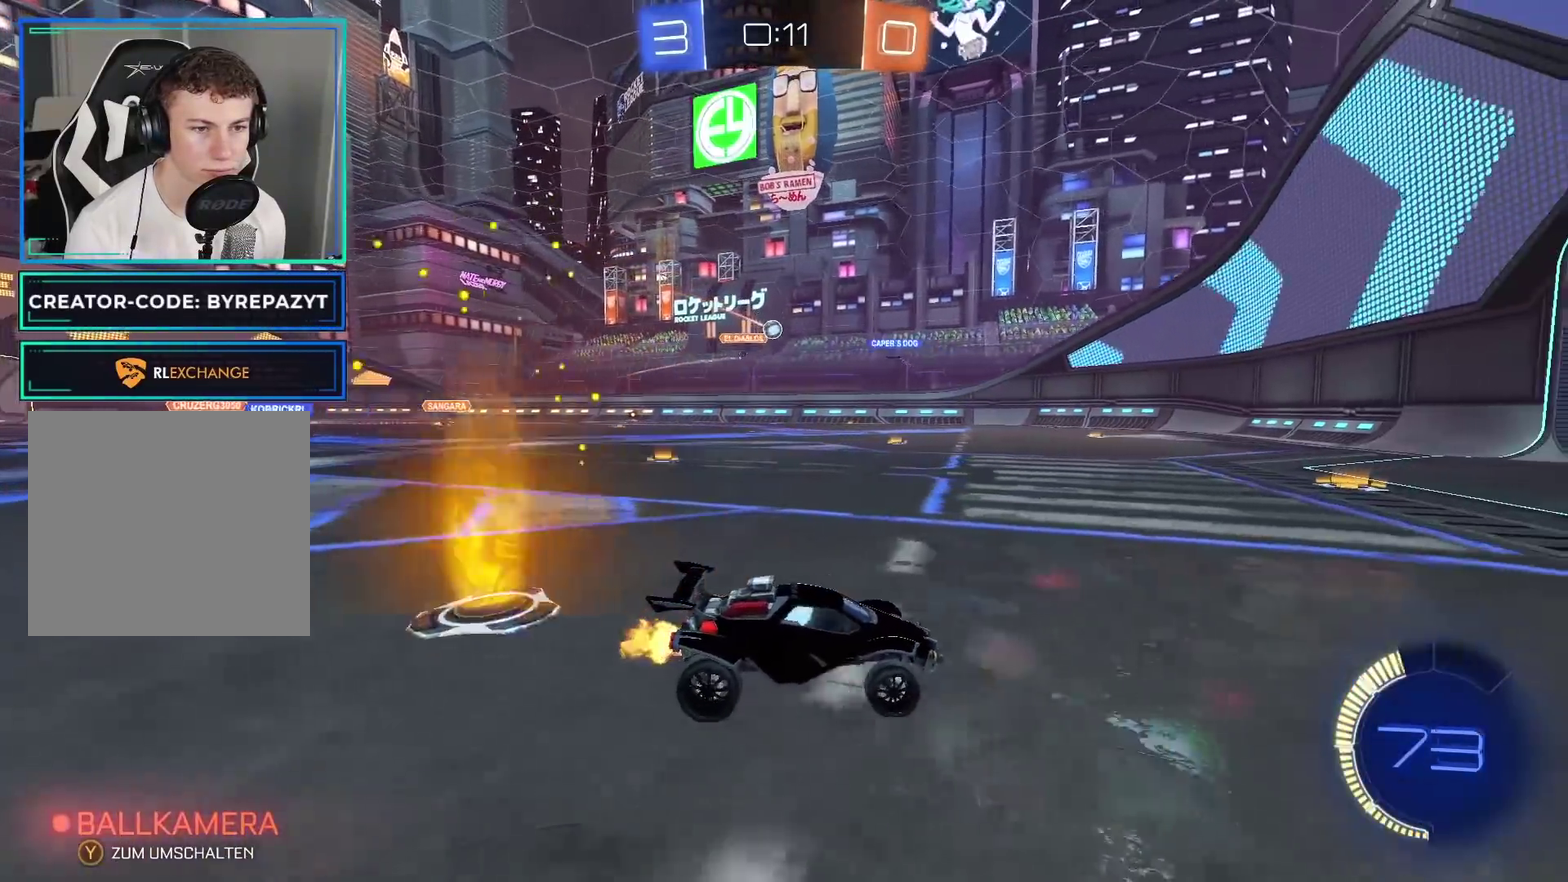
{"buttons": ["R2"], "left_stick": "left", "right_stick": "center", "events": [[33, "X", "up"], [100, "left_stick", "center"], [483, "left_stick", "left"]]}
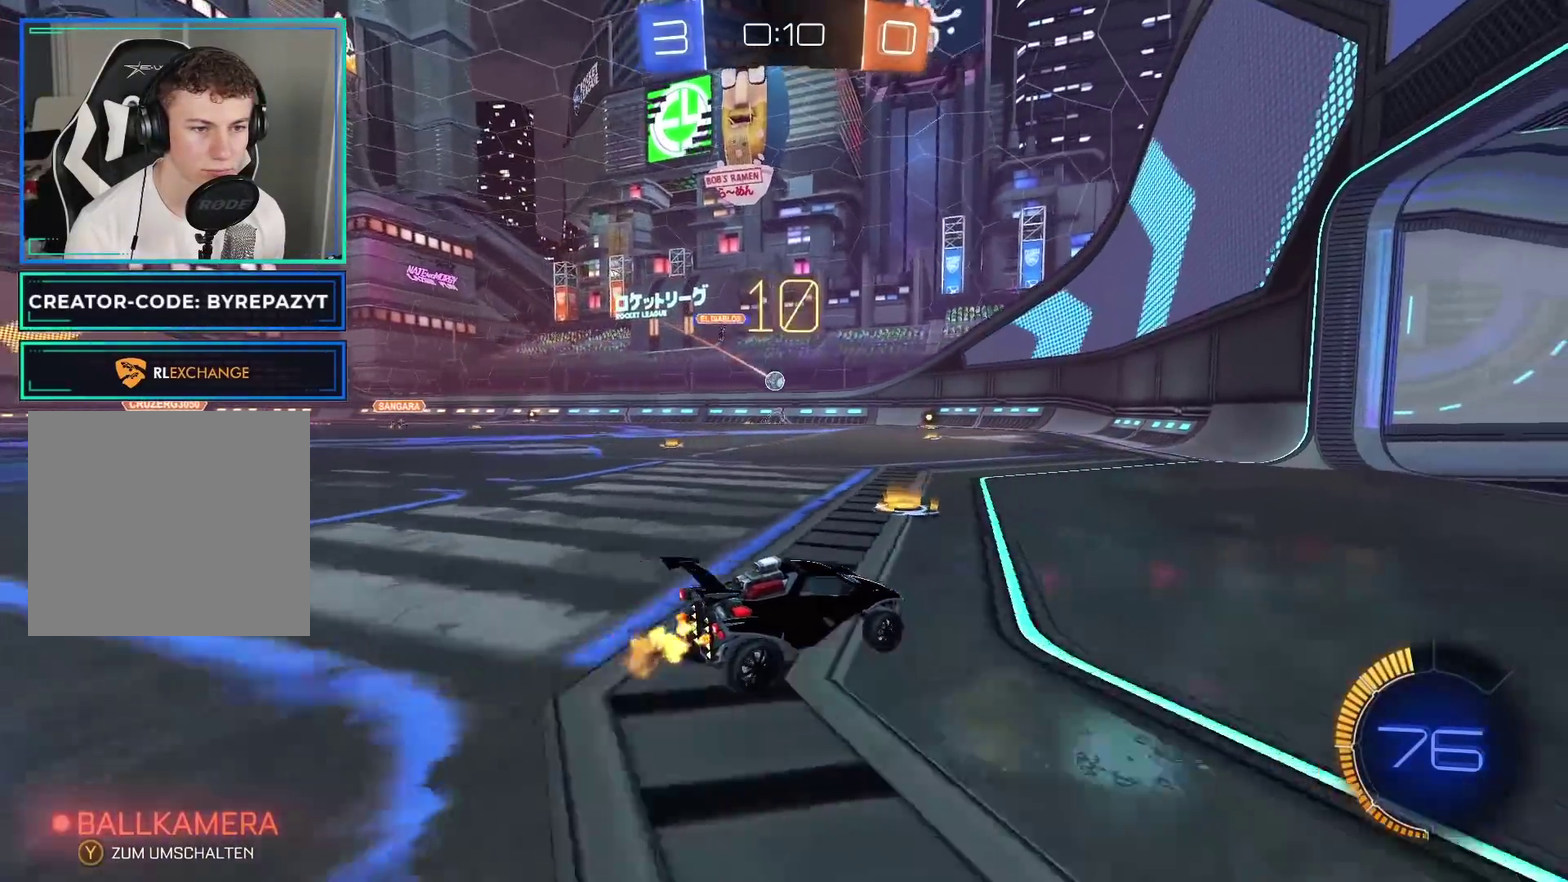
{"buttons": ["B", "R2"], "left_stick": "center", "right_stick": "center", "events": [[33, "left_stick", "up-left"], [150, "left_stick", "center"], [300, "left_stick", "left"], [450, "B", "down"], [500, "left_stick", "center"]]}
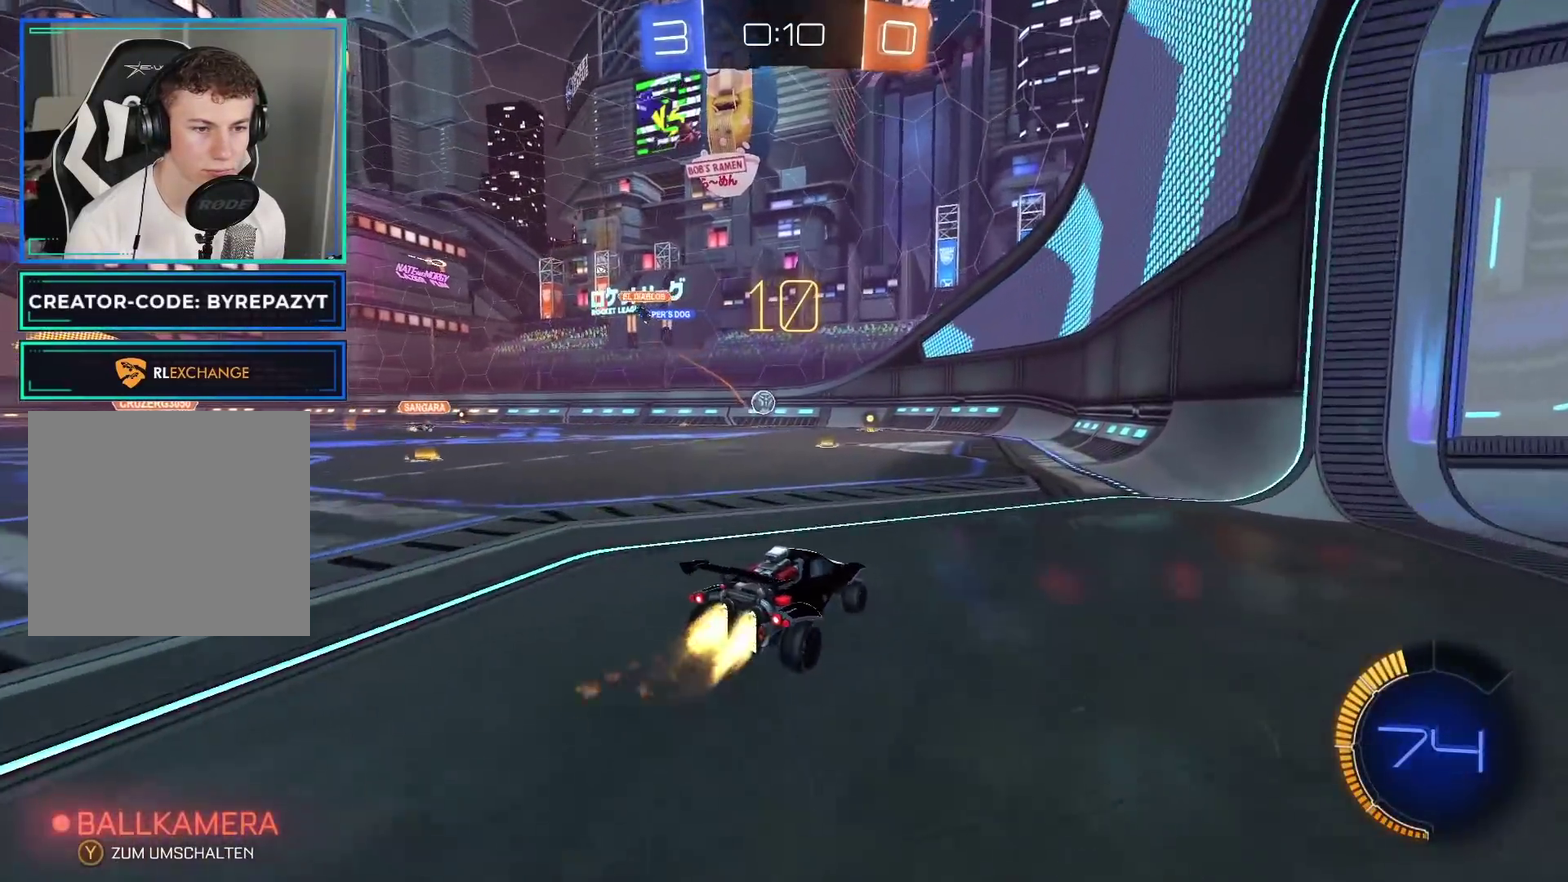
{"buttons": ["R2"], "left_stick": "left", "right_stick": "center", "events": [[417, "left_stick", "left"], [500, "B", "up"]]}
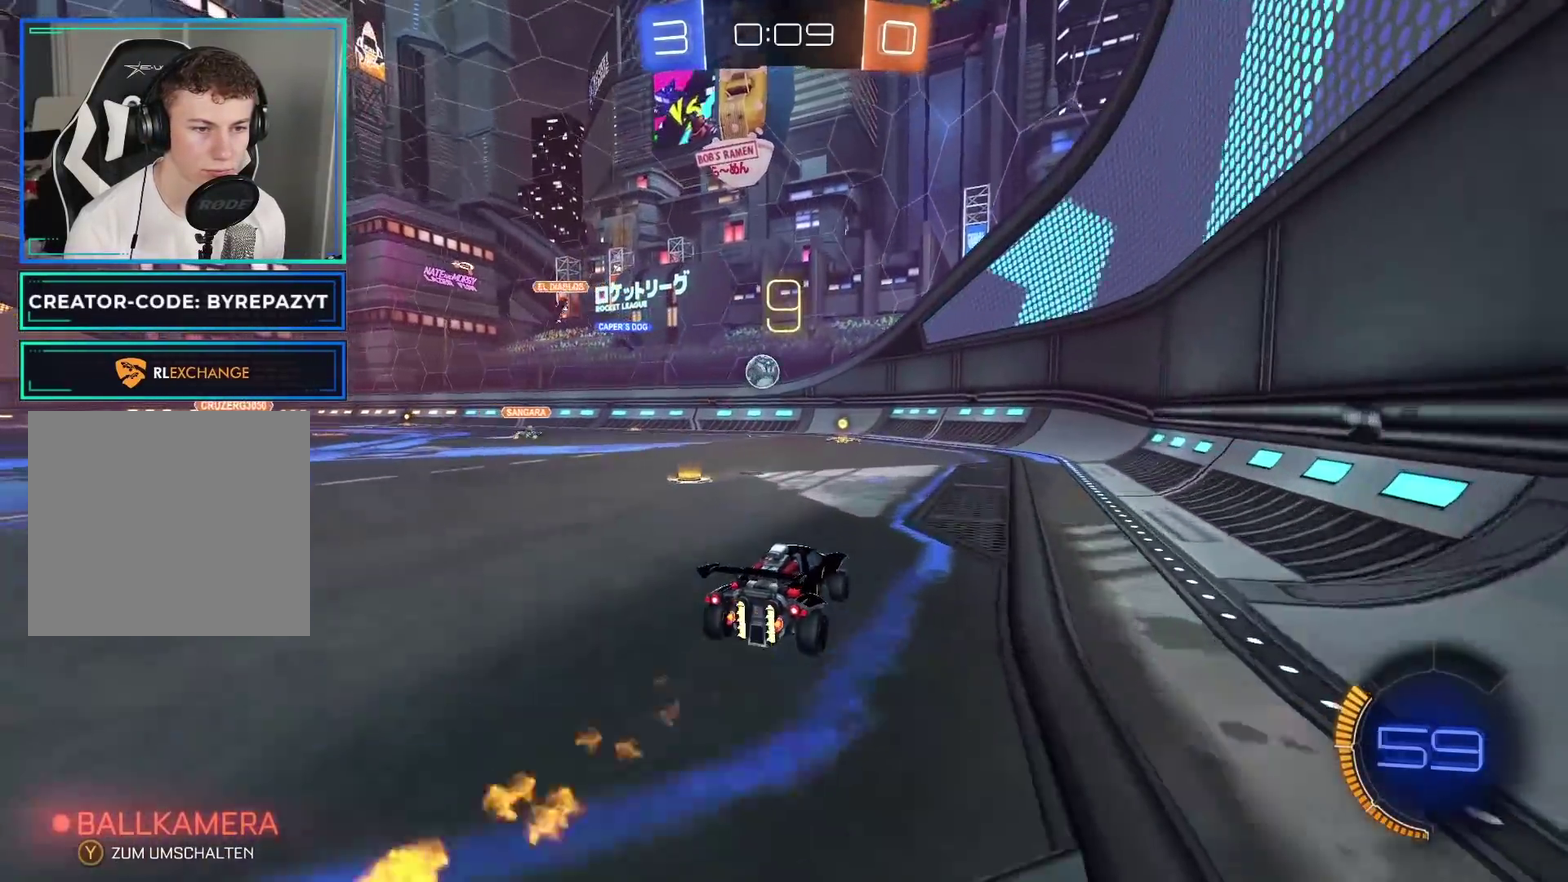
{"buttons": ["B", "R2"], "left_stick": "up-left", "right_stick": "center", "events": [[17, "left_stick", "center"], [133, "A", "down"], [150, "left_stick", "down"], [367, "A", "up"], [367, "B", "down"], [383, "left_stick", "center"], [450, "left_stick", "up-left"]]}
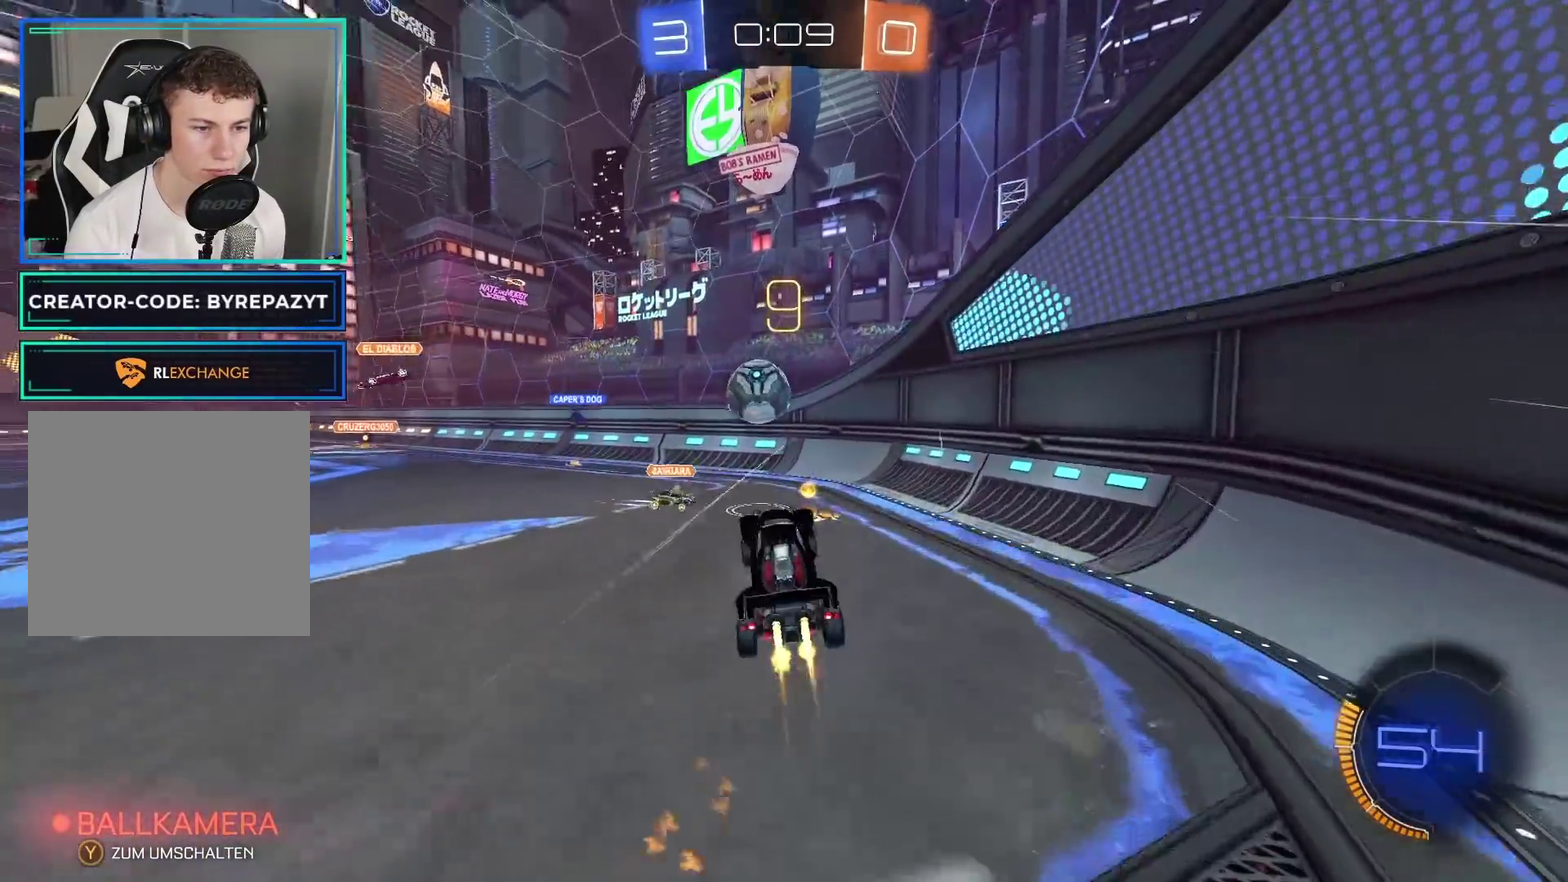
{"buttons": ["R2"], "left_stick": "center", "right_stick": "center", "events": [[33, "L1", "down"], [50, "B", "up"], [167, "A", "down"], [333, "A", "up"], [367, "L1", "up"], [450, "left_stick", "center"]]}
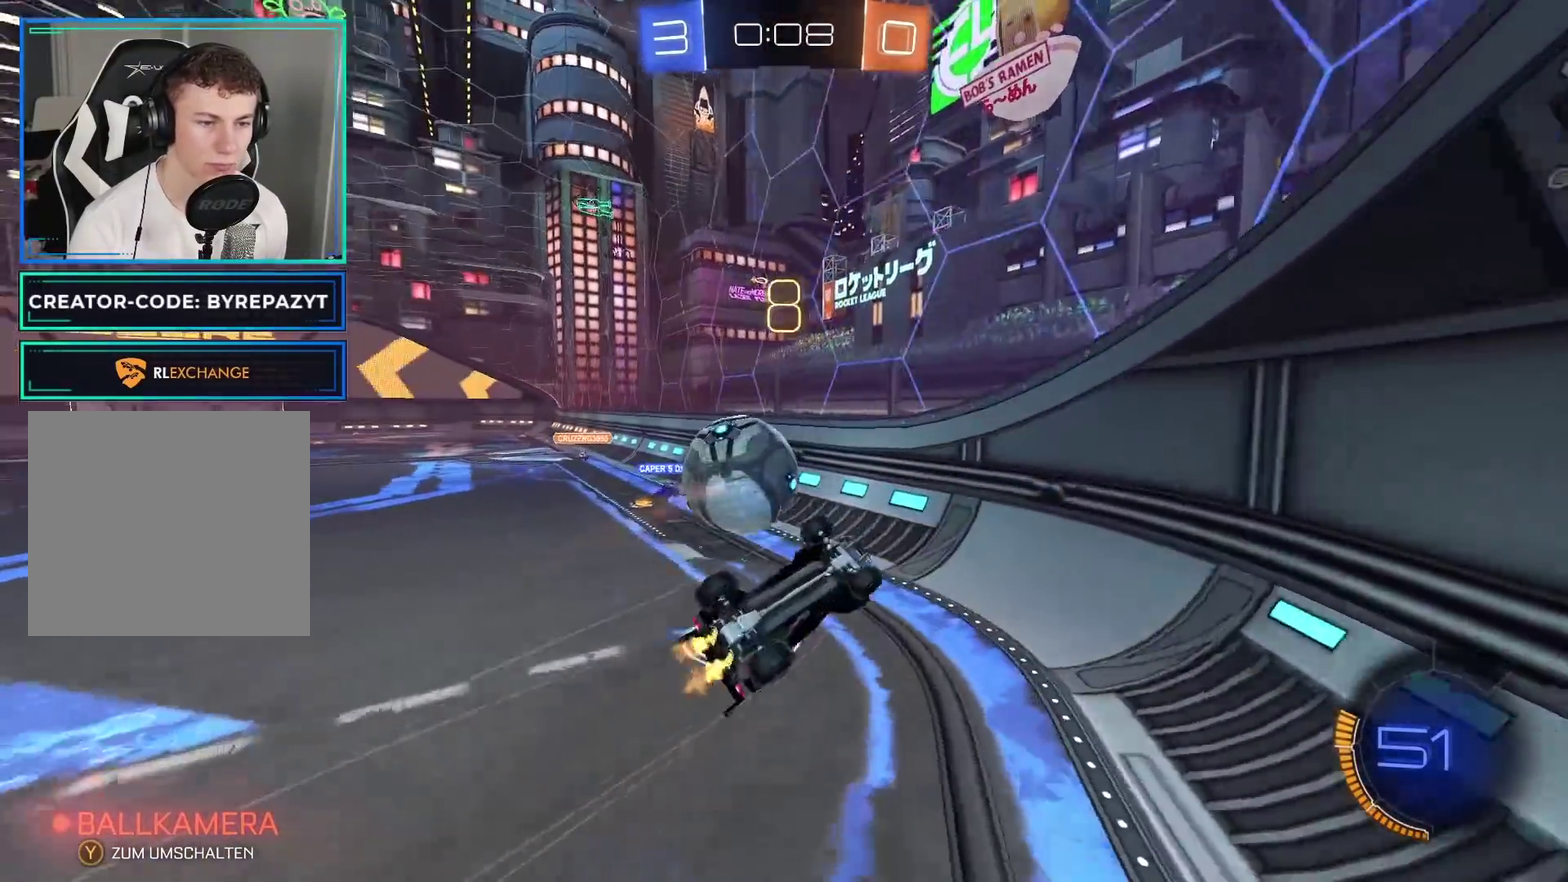
{"buttons": ["R2"], "left_stick": "up-left", "right_stick": "center", "events": [[83, "left_stick", "up-left"], [117, "X", "down"], [283, "X", "up"]]}
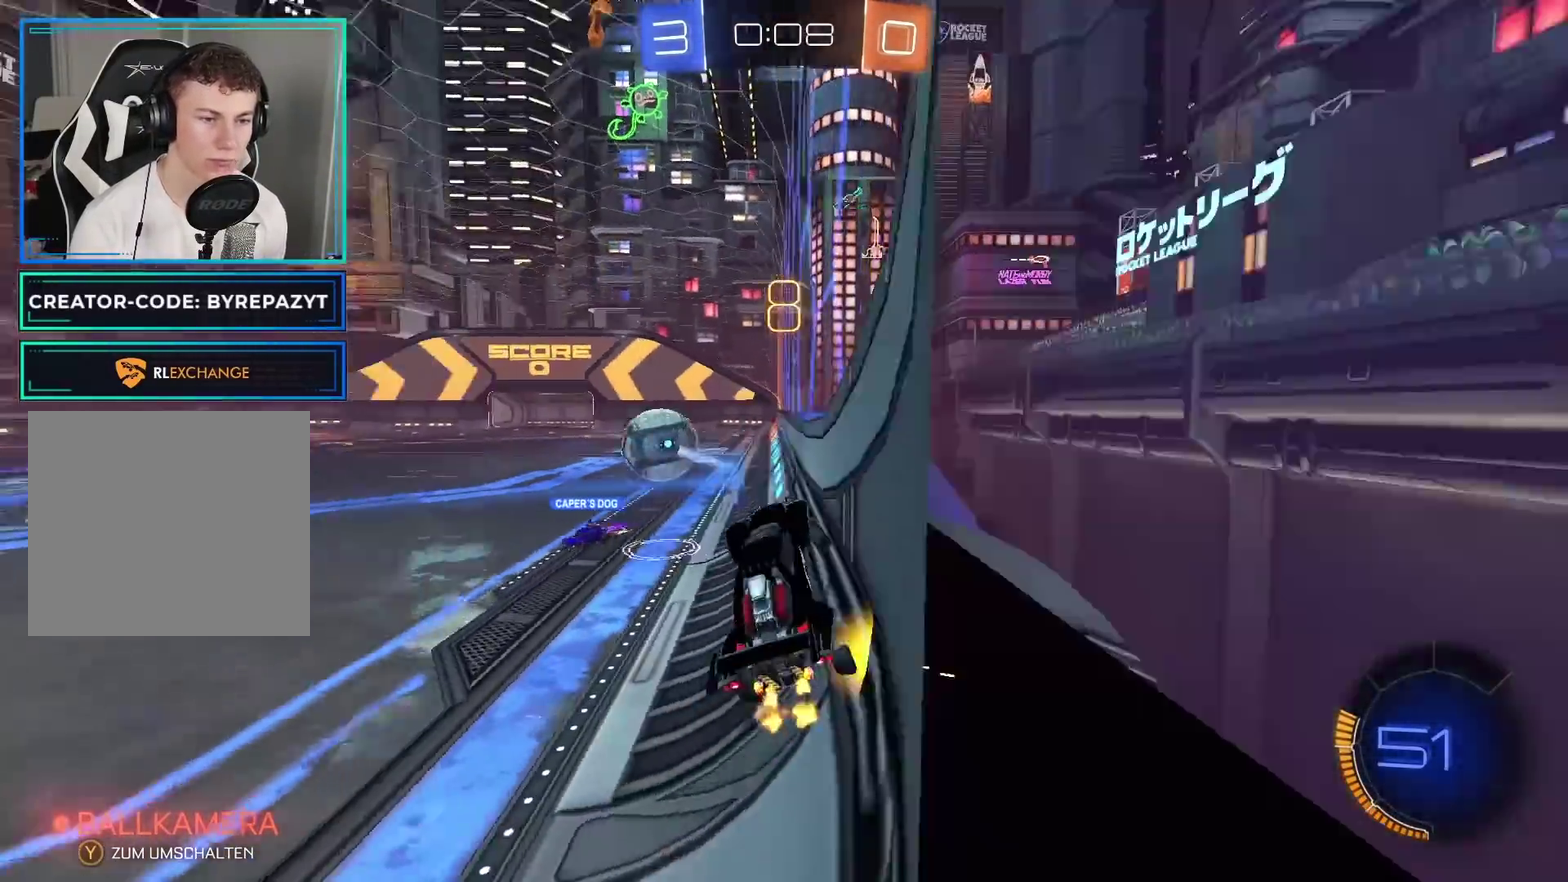
{"buttons": ["R2"], "left_stick": "left", "right_stick": "center", "events": [[133, "left_stick", "left"]]}
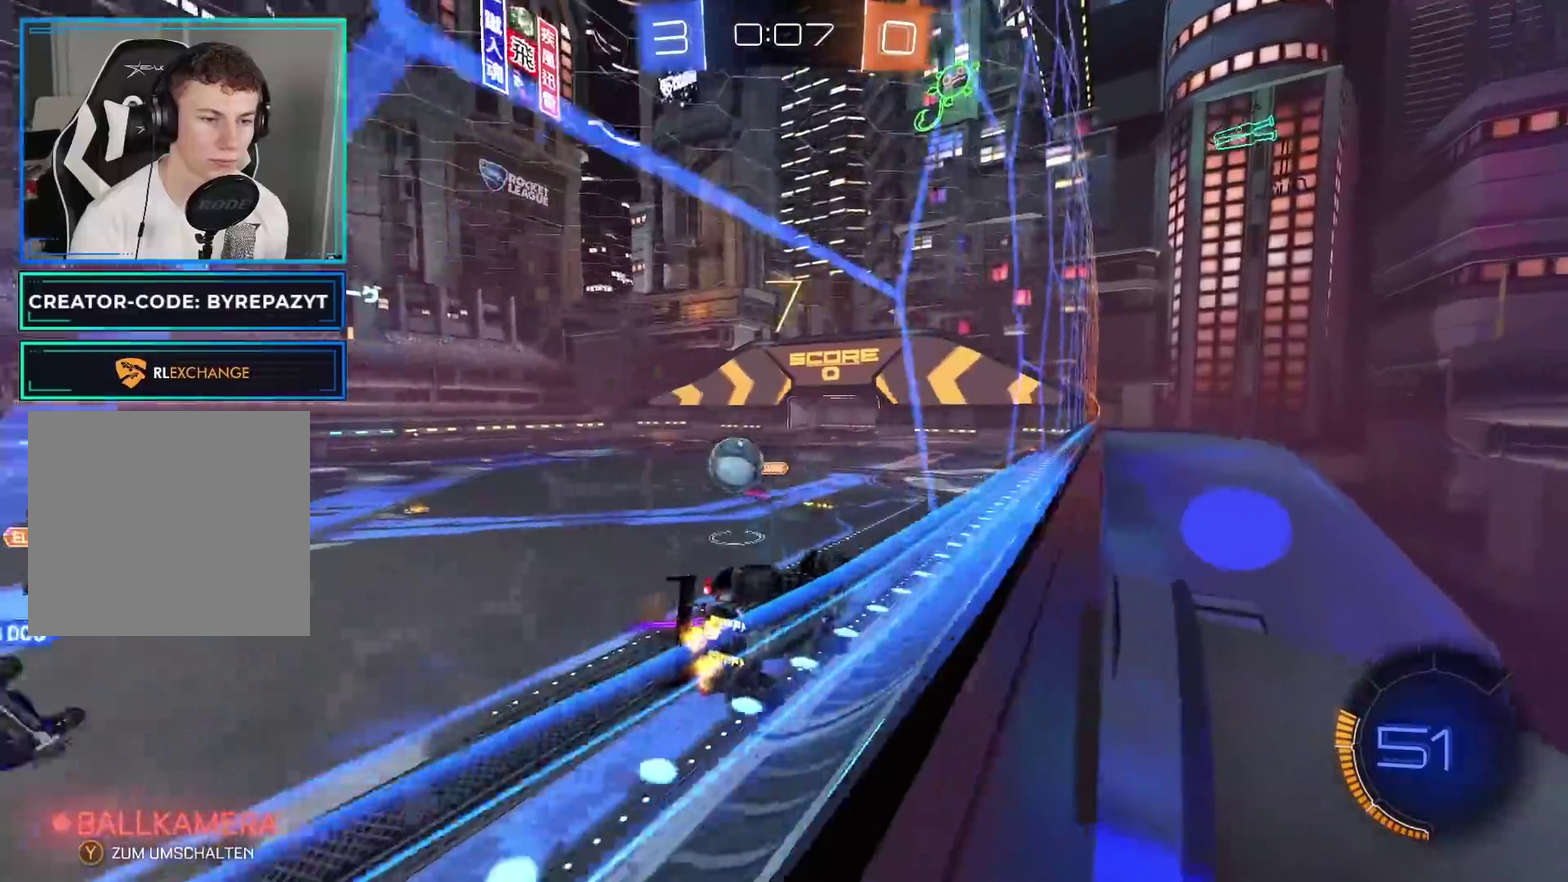
{"buttons": ["X", "R2"], "left_stick": "left", "right_stick": "center", "events": [[450, "X", "down"]]}
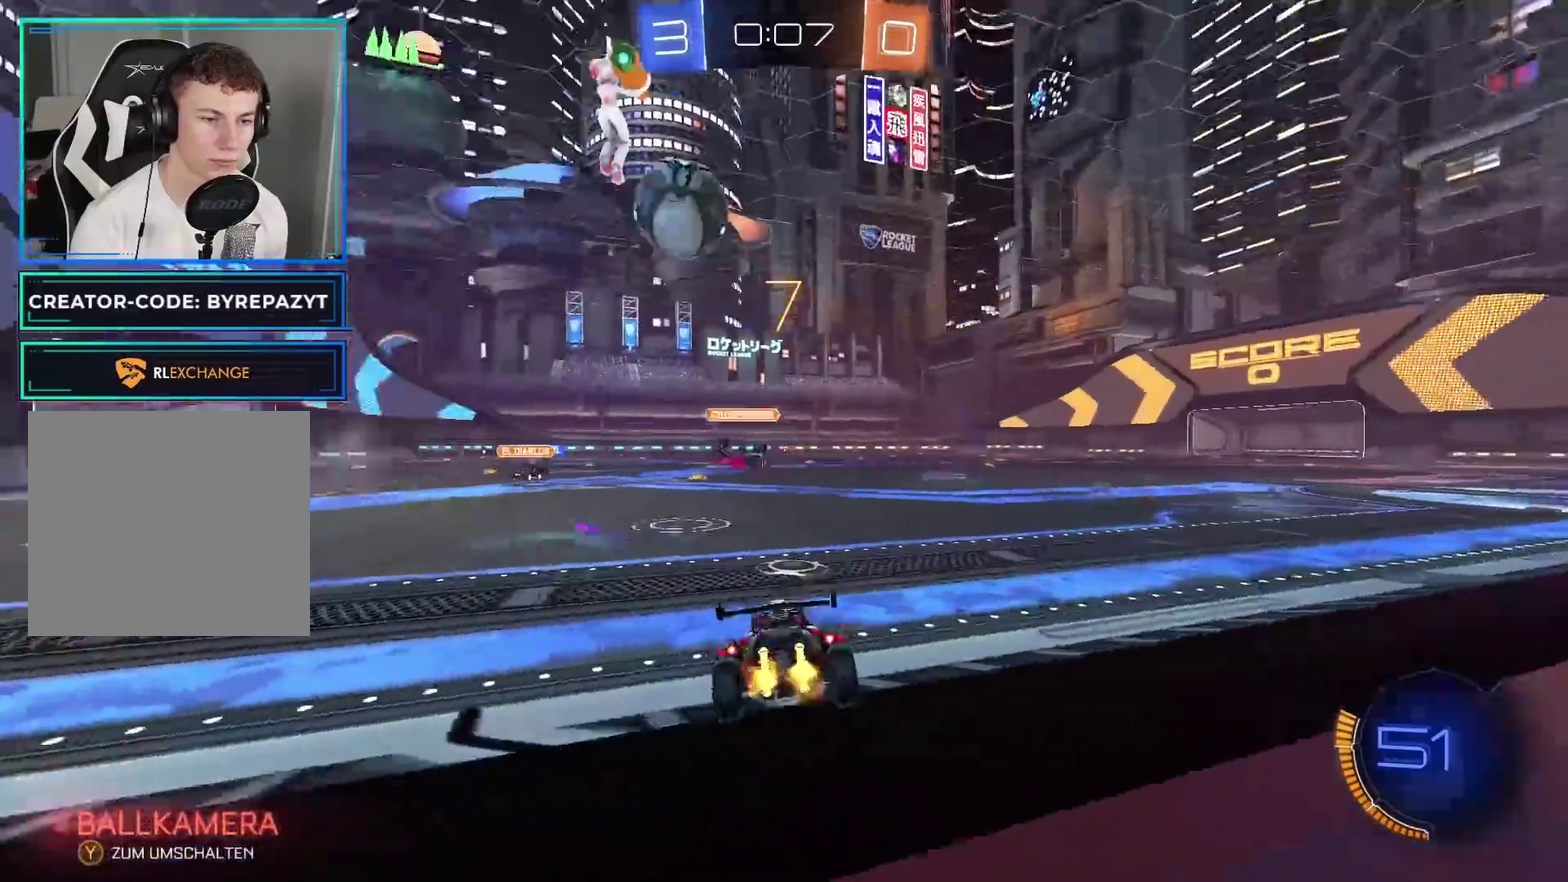
{"buttons": ["Y", "R2"], "left_stick": "left", "right_stick": "center", "events": [[67, "X", "up"], [283, "Y", "down"], [367, "Y", "up"], [433, "Y", "down"]]}
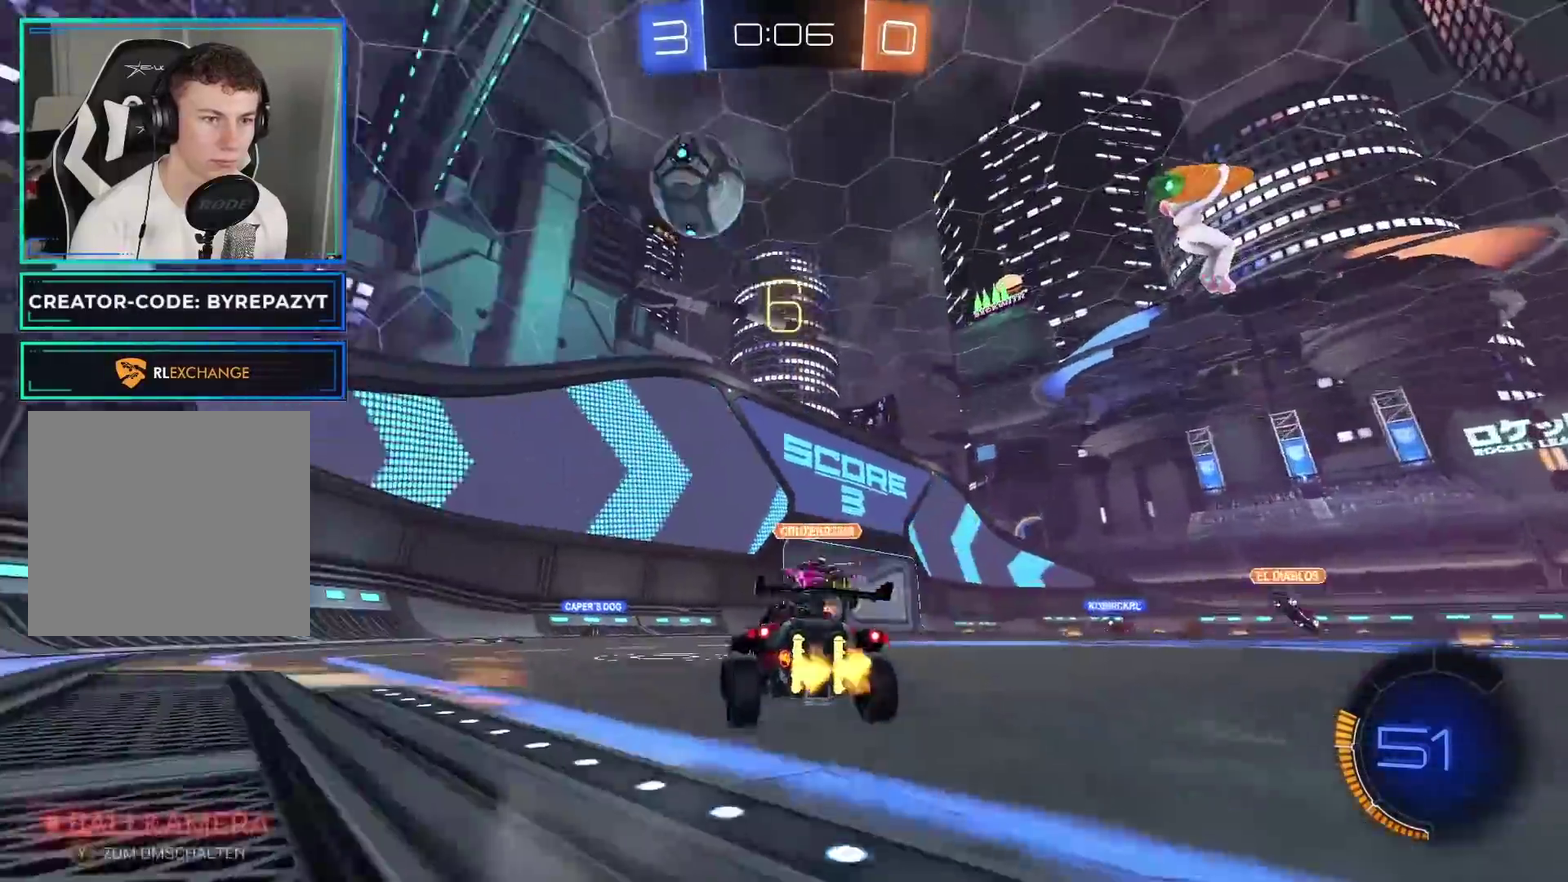
{"buttons": ["R2"], "left_stick": "left", "right_stick": "center", "events": [[50, "Y", "up"], [317, "X", "down"], [417, "X", "up"]]}
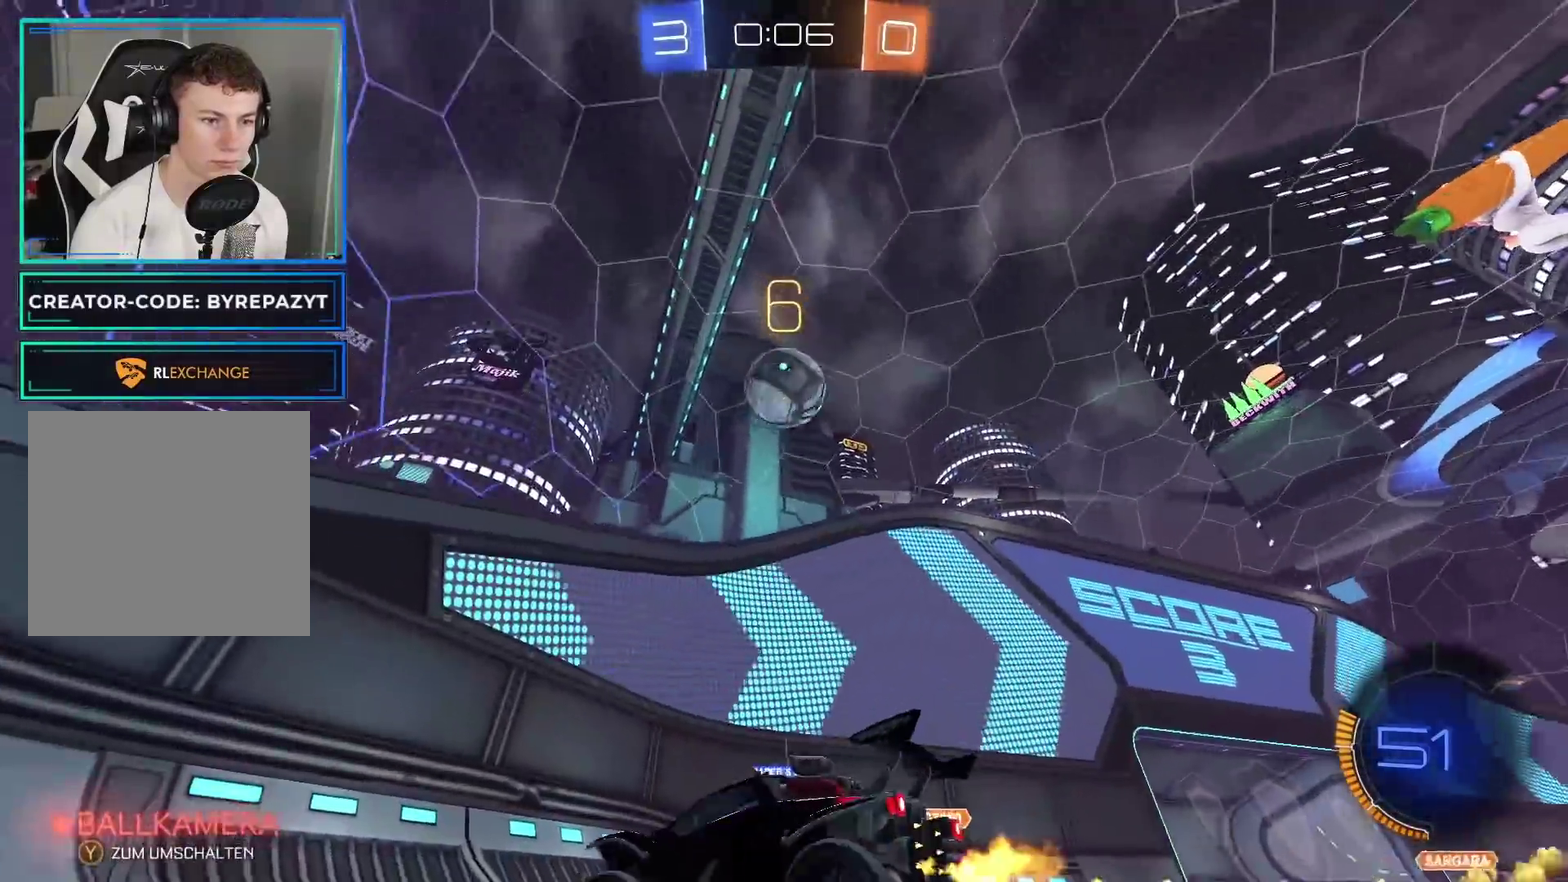
{"buttons": ["R2"], "left_stick": "center", "right_stick": "center", "events": [[17, "left_stick", "center"], [117, "left_stick", "right"], [300, "L2", "down"], [300, "R2", "up"], [367, "left_stick", "center"], [417, "R2", "down"], [483, "L2", "up"]]}
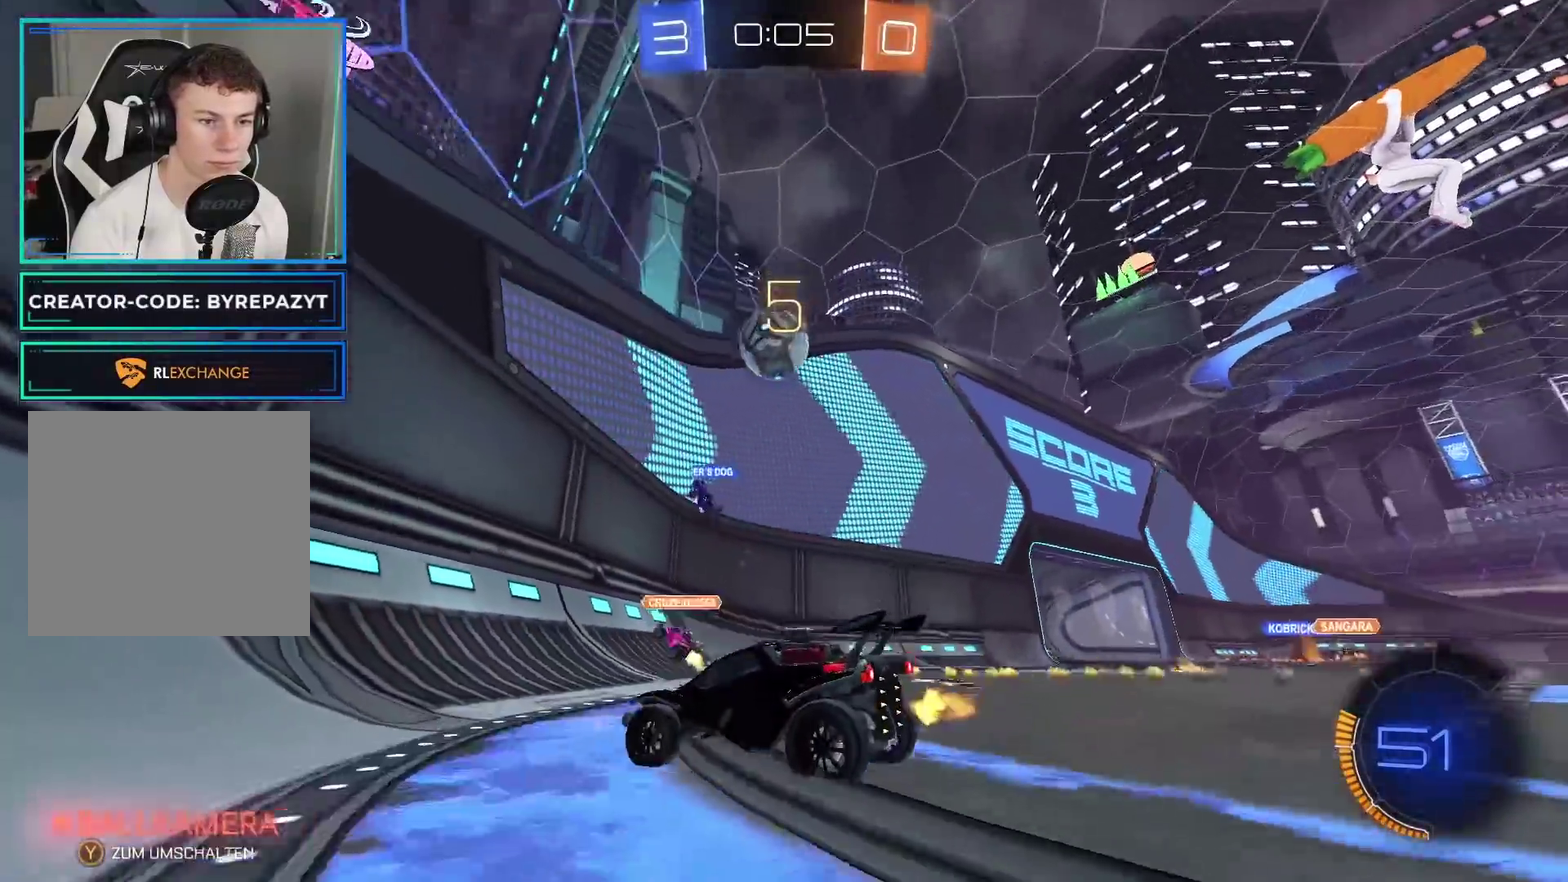
{"buttons": ["R2"], "left_stick": "right", "right_stick": "center", "events": [[50, "left_stick", "right"], [200, "left_stick", "center"], [267, "left_stick", "right"]]}
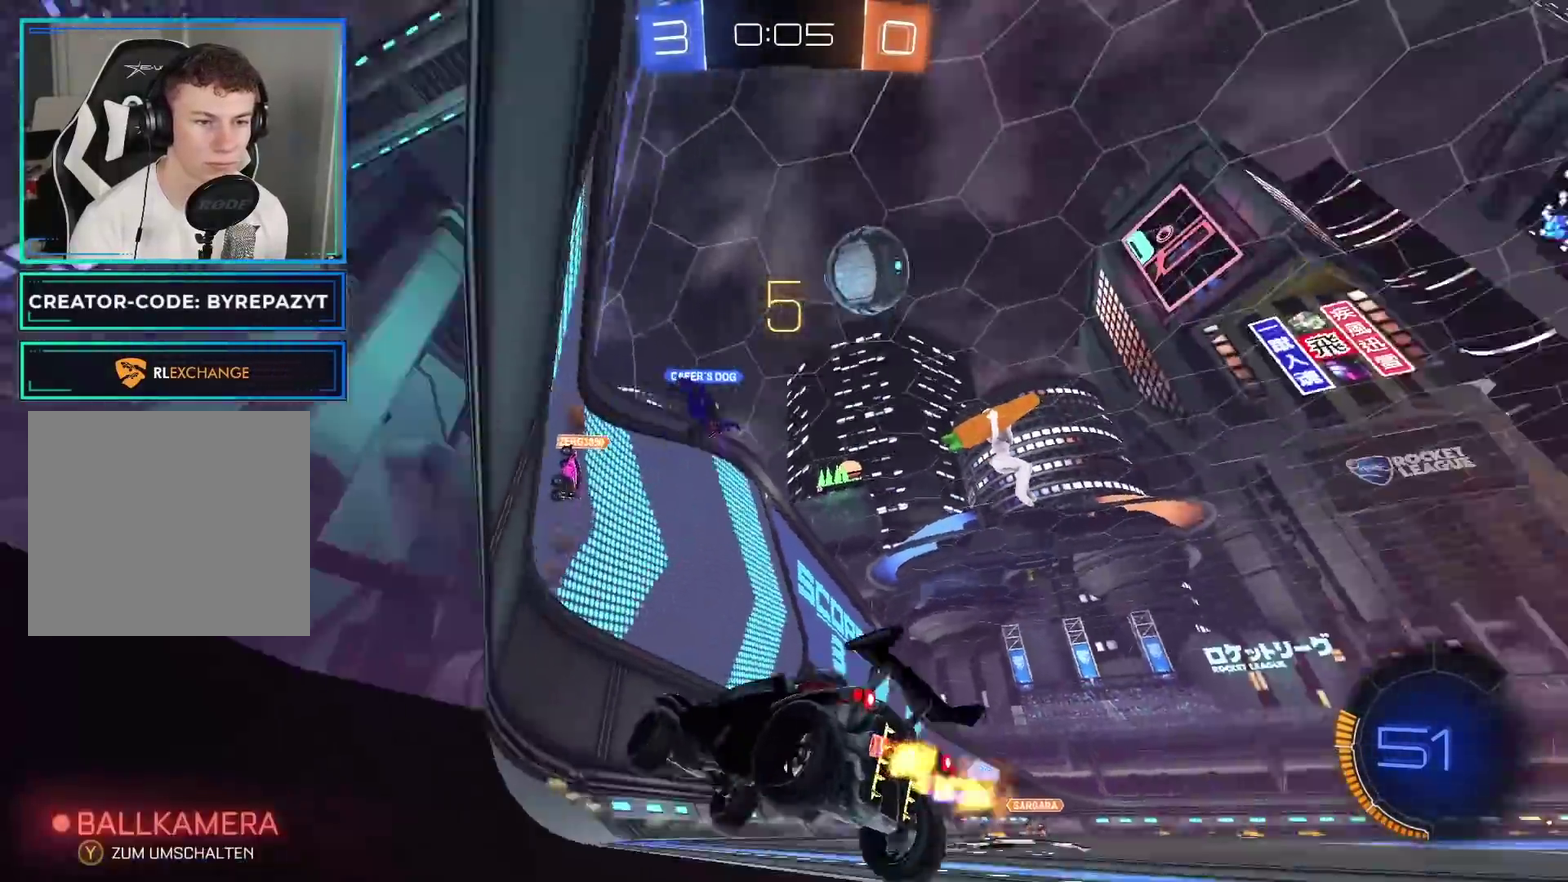
{"buttons": ["R2"], "left_stick": "right", "right_stick": "center", "events": []}
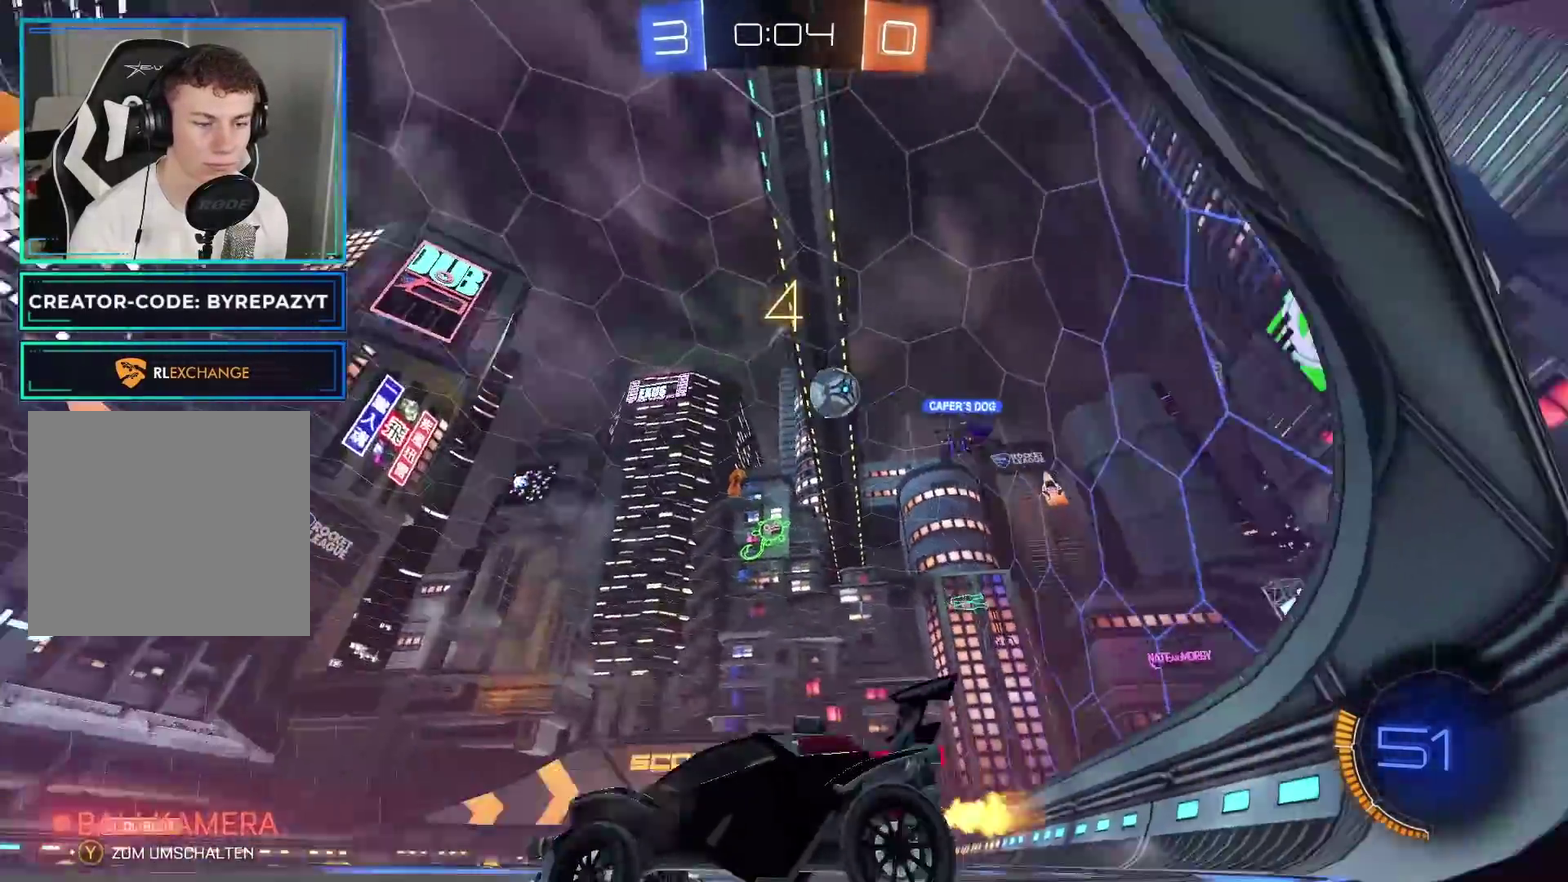
{"buttons": ["R2"], "left_stick": "center", "right_stick": "center", "events": [[33, "left_stick", "center"], [50, "L2", "down"], [133, "Y", "down"], [133, "left_stick", "down-left"], [200, "L2", "up"], [200, "Y", "up"], [200, "left_stick", "left"], [283, "left_stick", "center"], [317, "Y", "down"], [400, "Y", "up"]]}
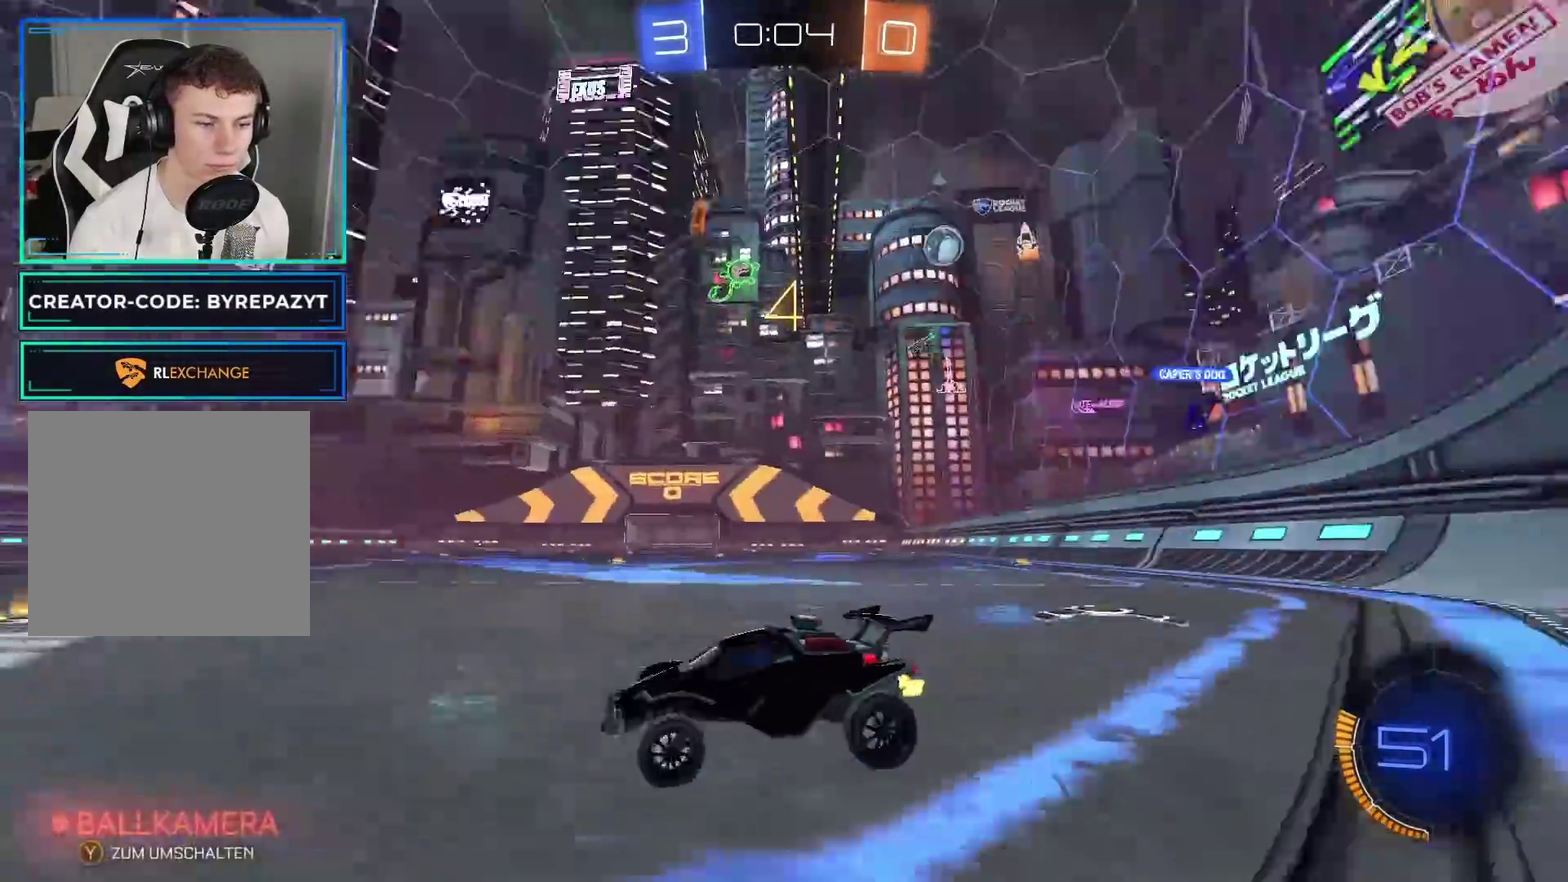
{"buttons": ["R2"], "left_stick": "right", "right_stick": "center", "events": [[200, "left_stick", "right"], [383, "X", "down"], [483, "X", "up"]]}
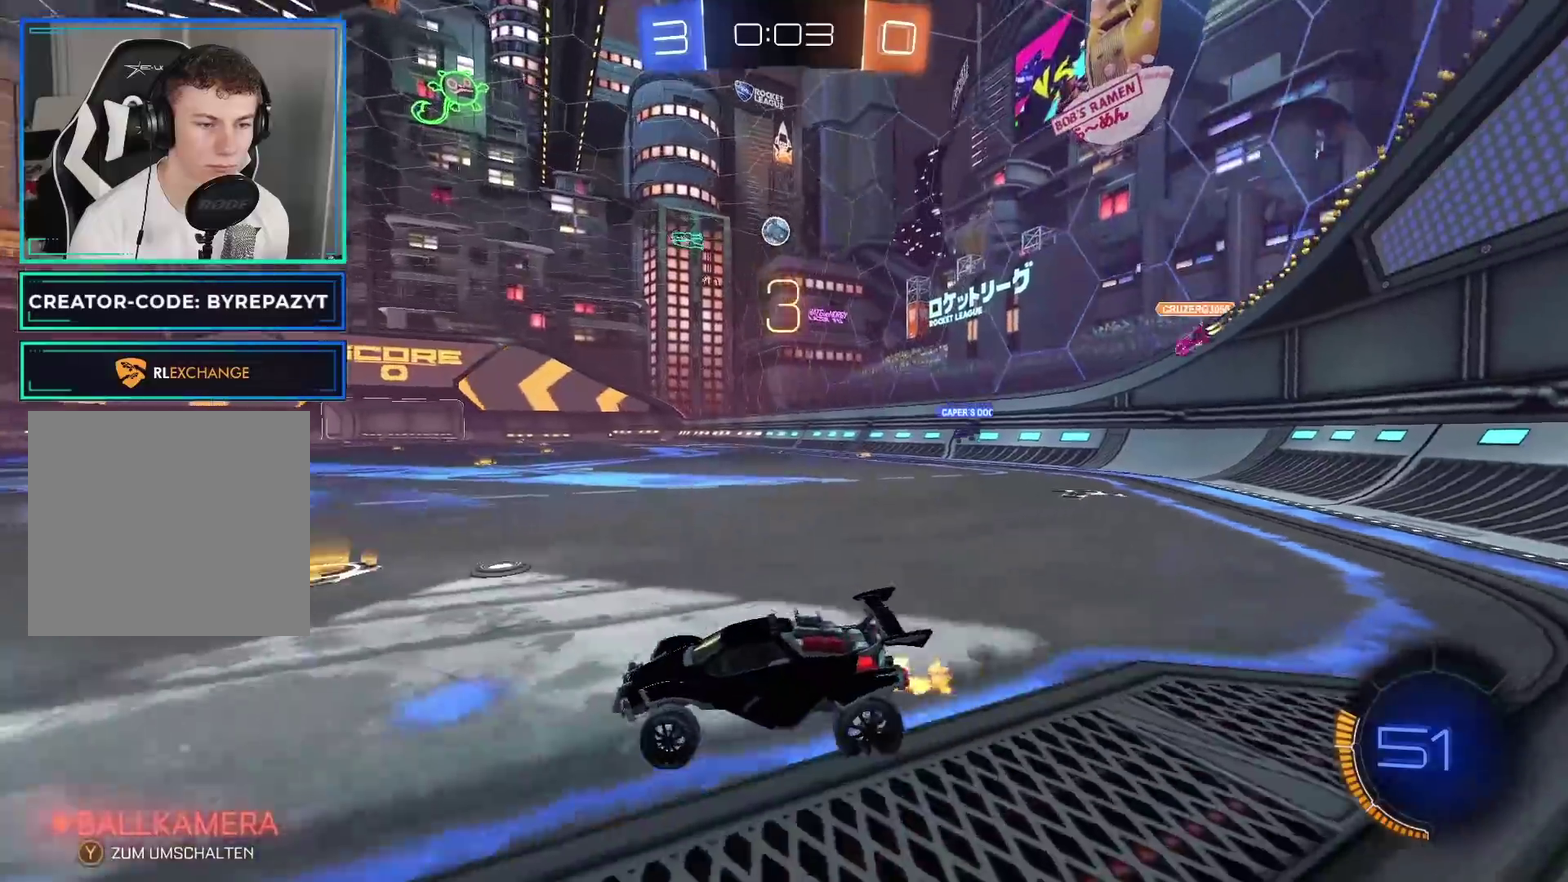
{"buttons": ["R2"], "left_stick": "right", "right_stick": "center", "events": [[333, "left_stick", "center"], [483, "left_stick", "right"]]}
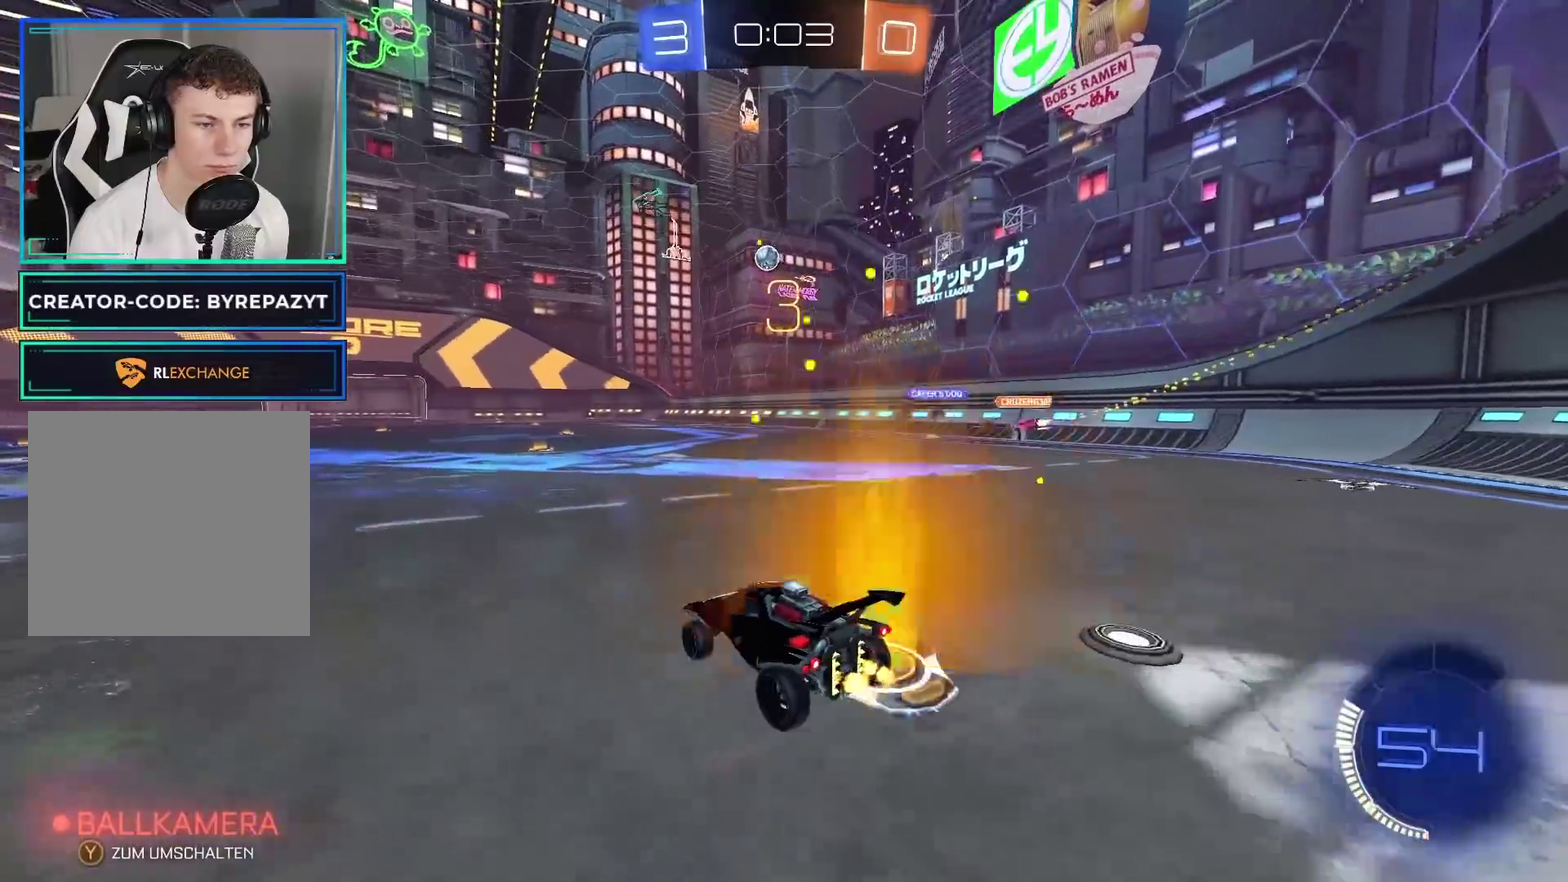
{"buttons": ["R2"], "left_stick": "center", "right_stick": "center", "events": [[67, "left_stick", "center"]]}